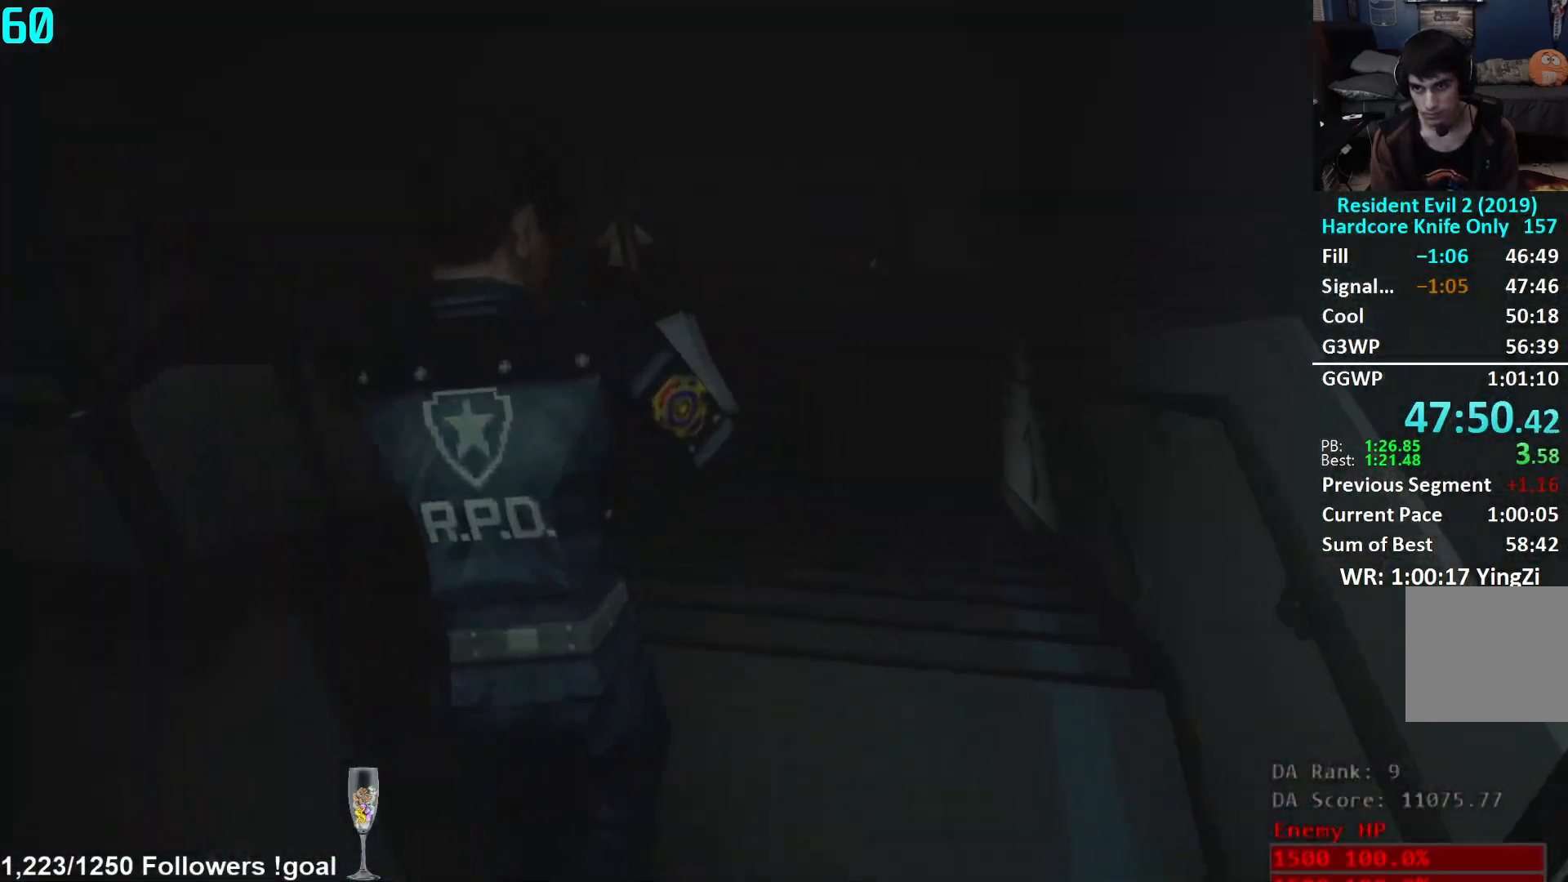
Gameplay with a controller (Xbox layout); each line is a JSON object with the inputs held at the frame after it. "events" lists button and stick changes between this image and that frame as [ms after this image, input, new state], when the widget could be followed in between.
{"buttons": [], "left_stick": "up", "right_stick": "center", "events": [[17, "right_stick", "down"], [151, "right_stick", "center"], [267, "L2", "down"], [301, "L2", "up"]]}
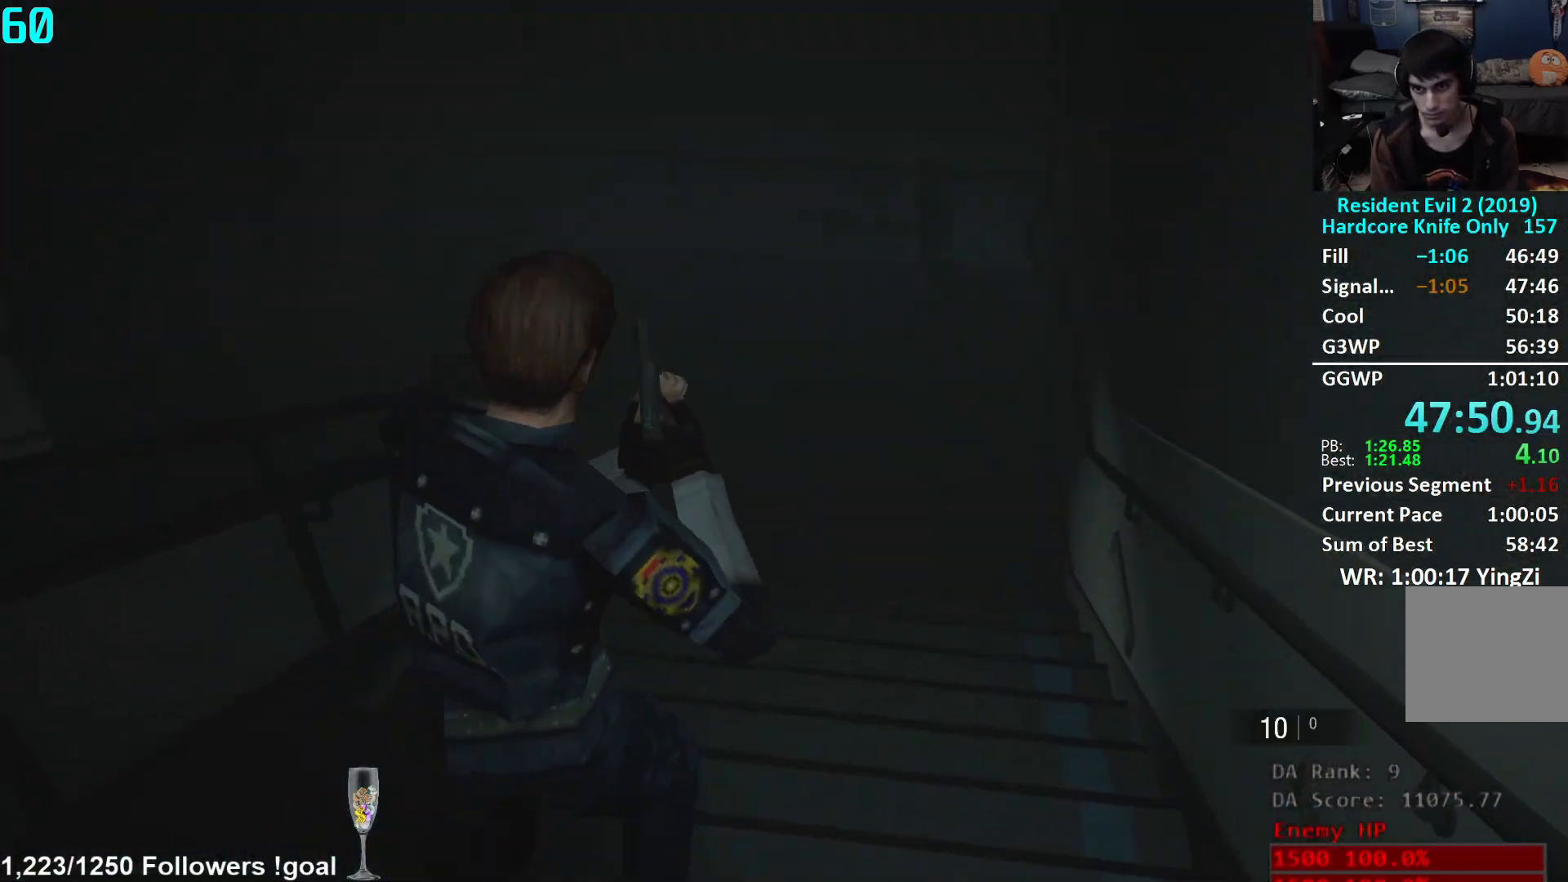
{"buttons": [], "left_stick": "up", "right_stick": "down-left", "events": [[133, "right_stick", "down-left"]]}
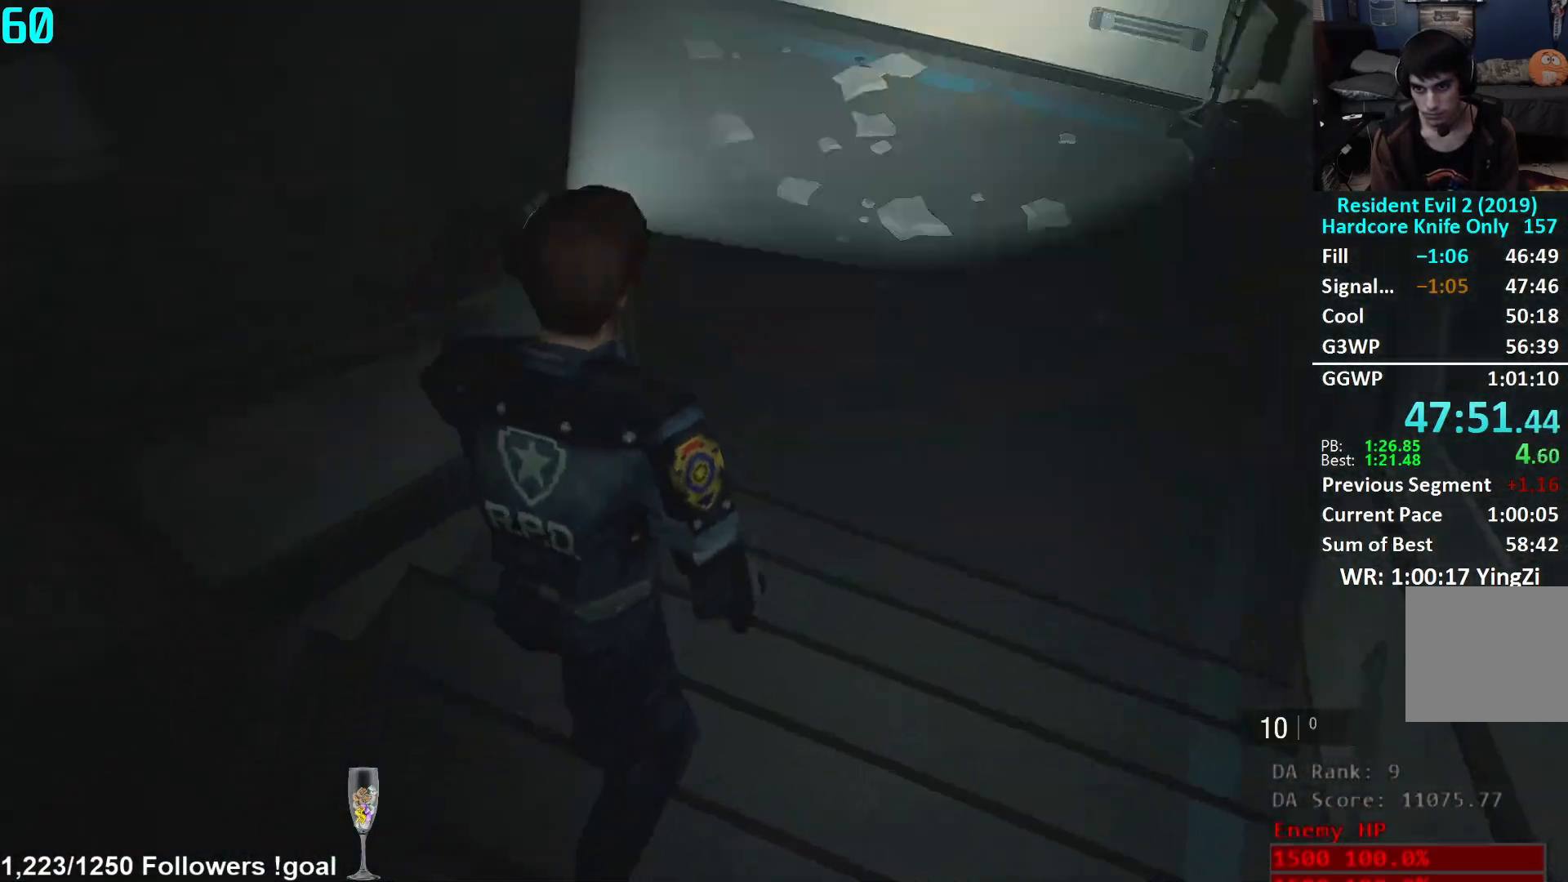
{"buttons": [], "left_stick": "up-right", "right_stick": "left", "events": [[284, "L2", "down"], [284, "right_stick", "left"], [317, "L2", "up"], [451, "left_stick", "up-right"]]}
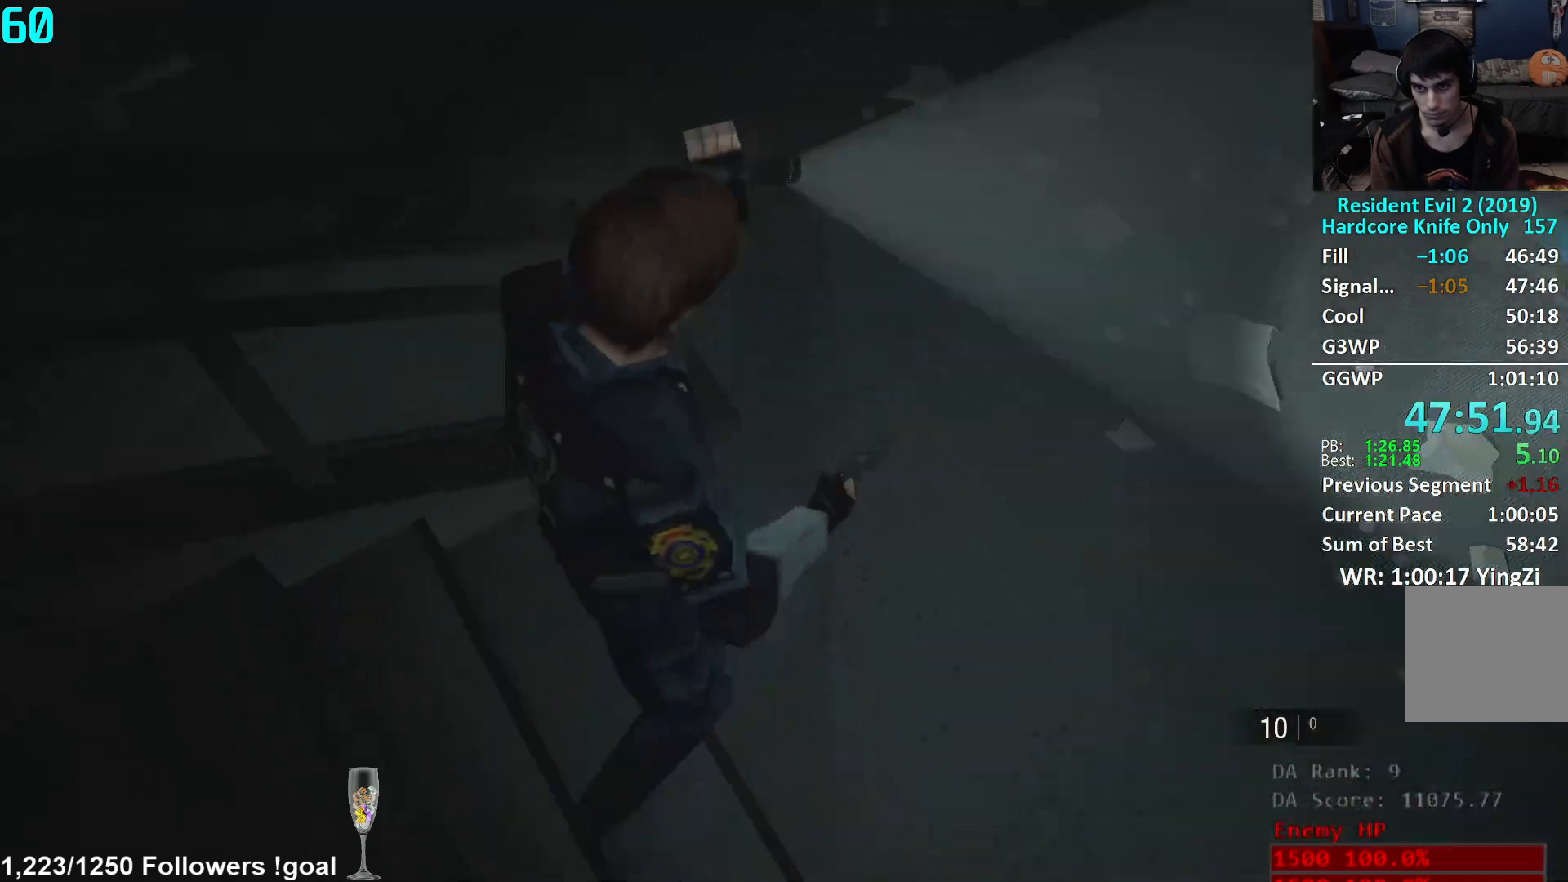
{"buttons": [], "left_stick": "up", "right_stick": "left", "events": [[350, "left_stick", "up"]]}
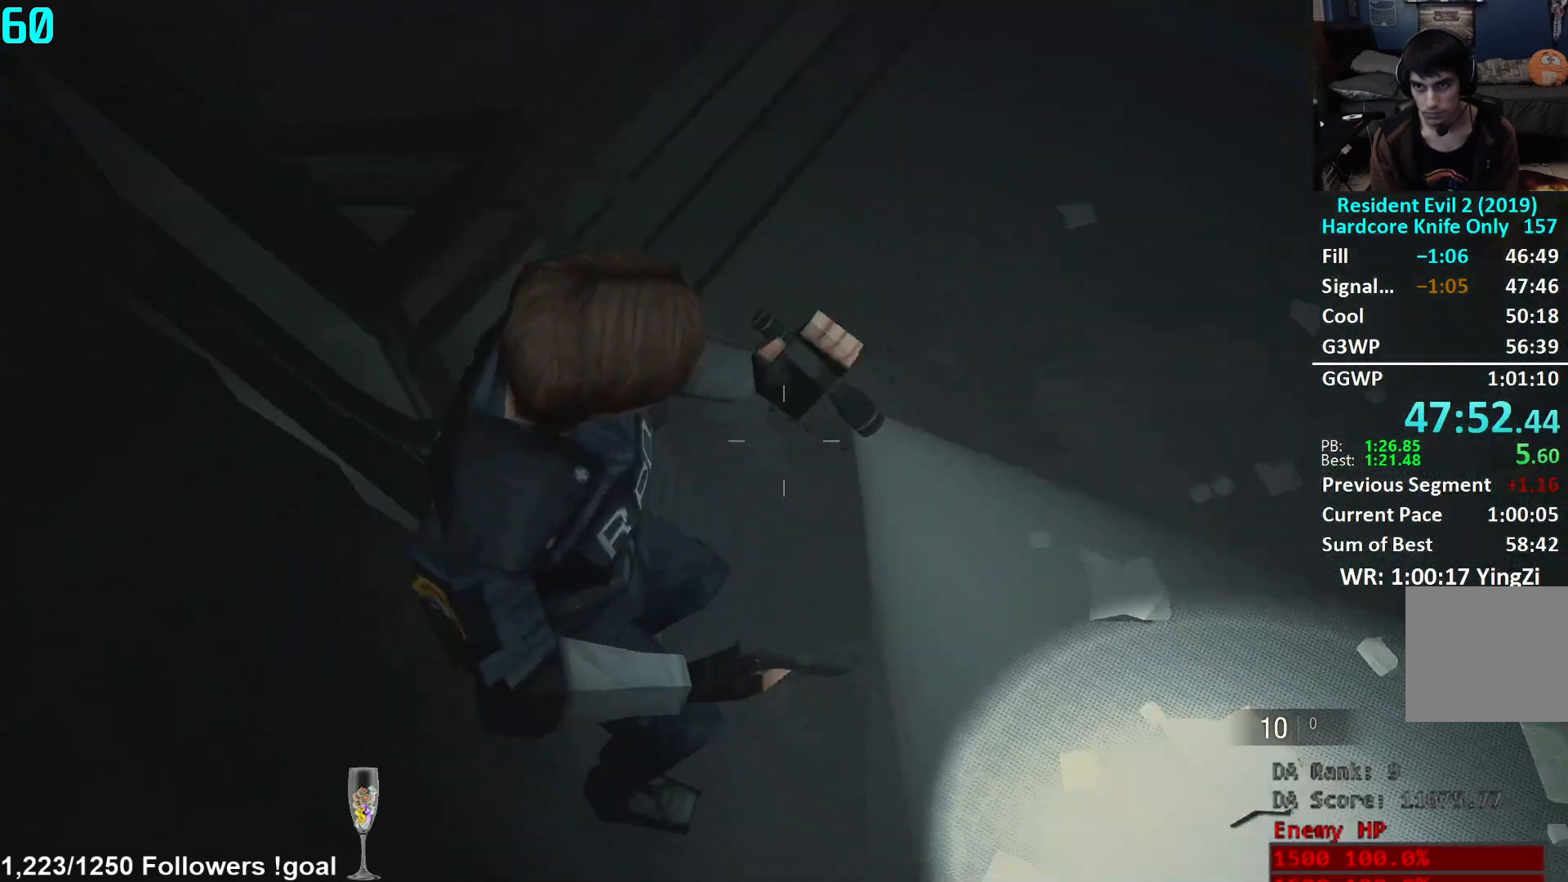
{"buttons": [], "left_stick": "up", "right_stick": "center", "events": [[351, "L2", "down"], [384, "L2", "up"], [384, "right_stick", "center"]]}
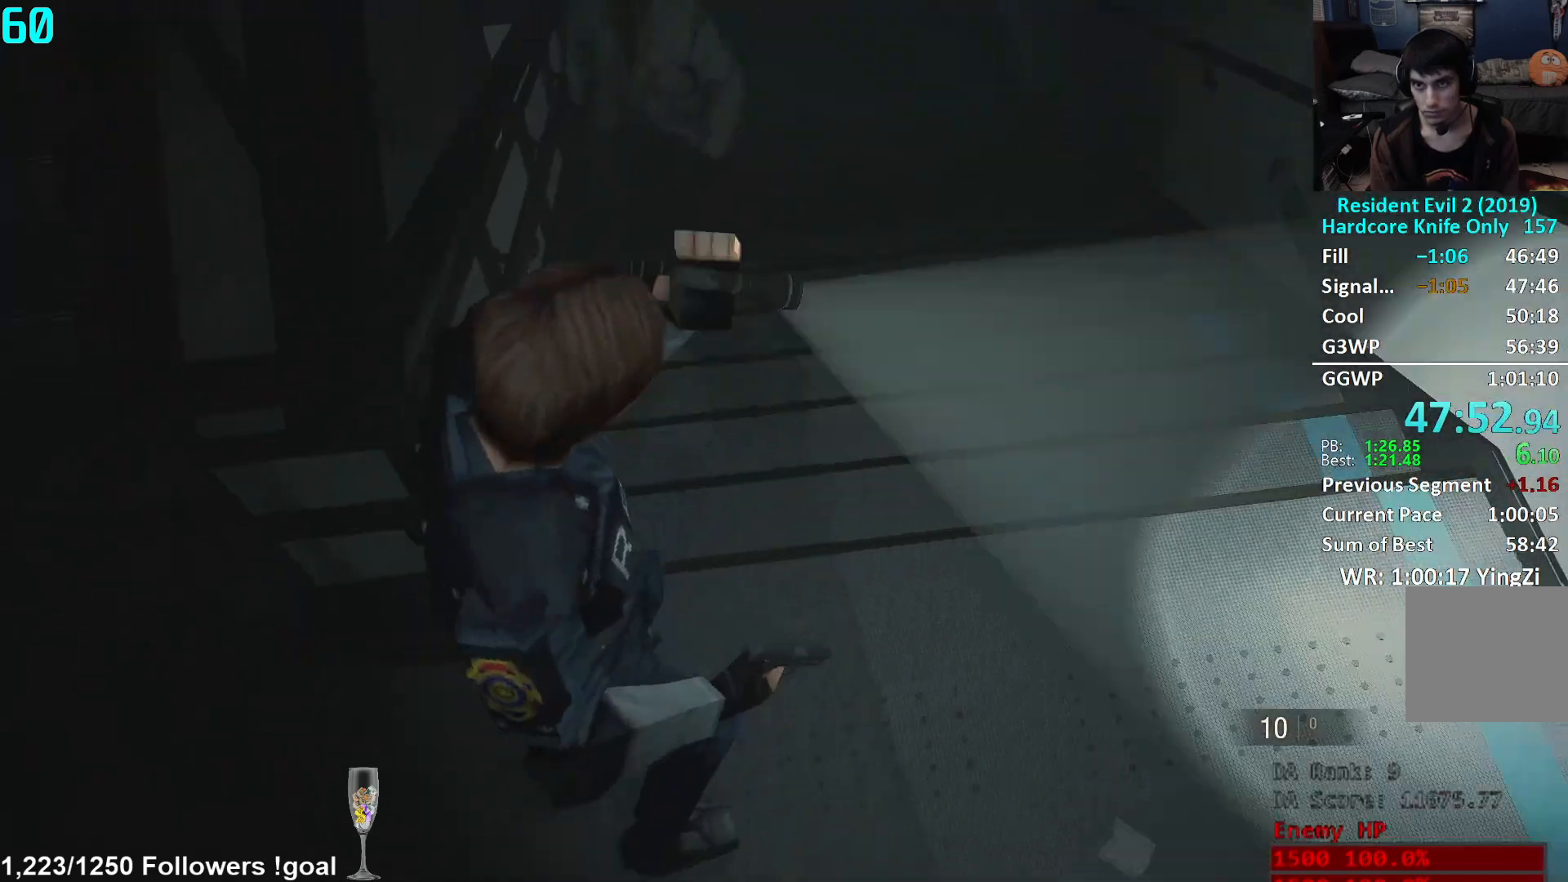
{"buttons": ["L3"], "left_stick": "down", "right_stick": "center", "events": [[100, "left_stick", "down"], [317, "left_stick", "center"], [467, "left_stick", "down"], [484, "L3", "down"]]}
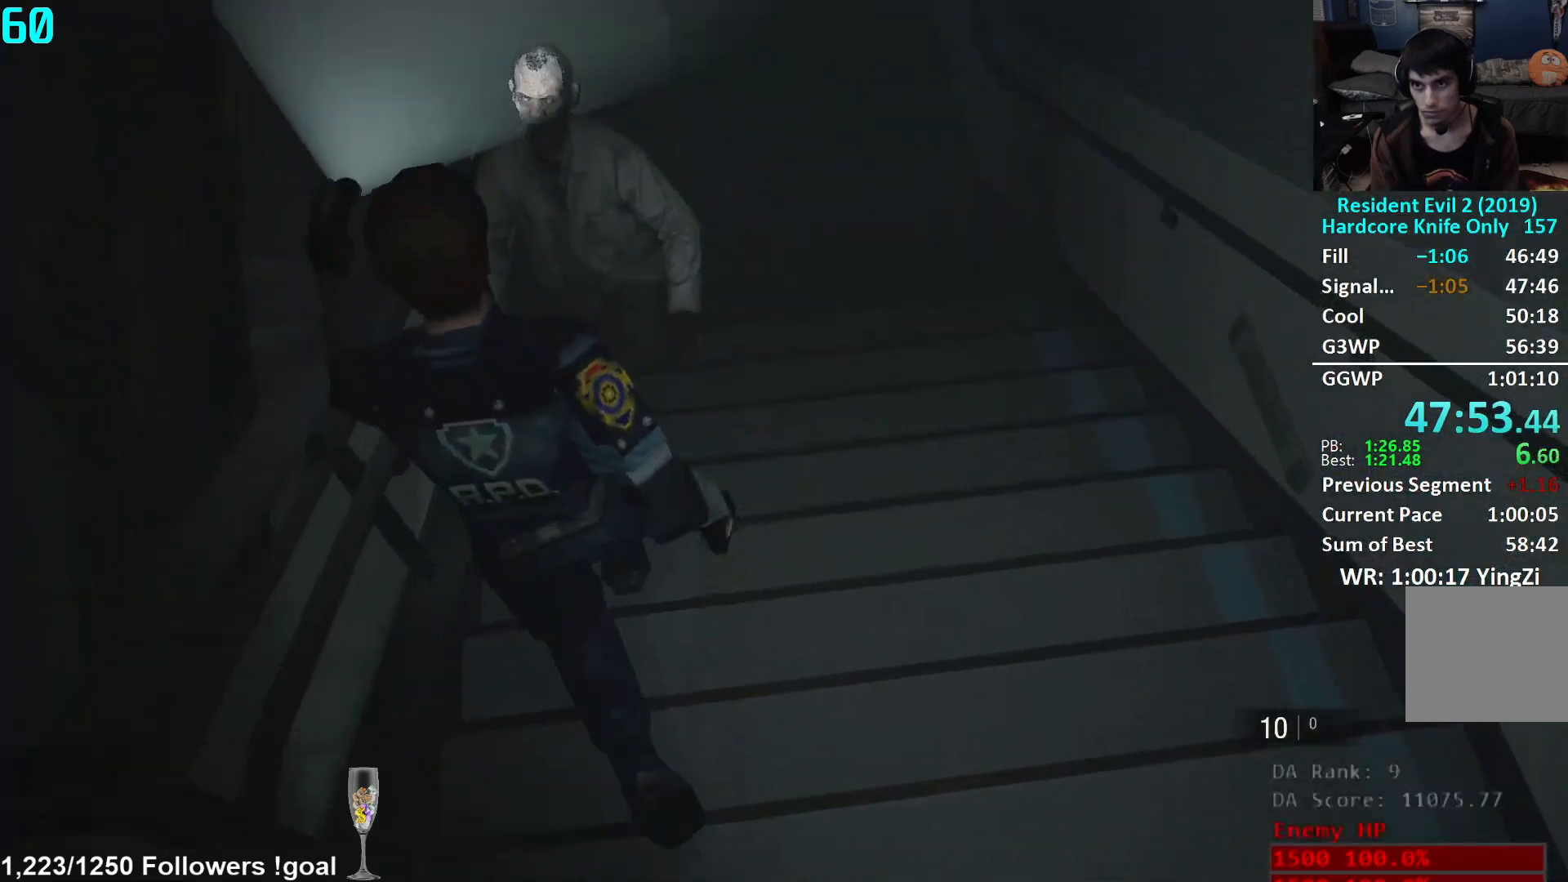
{"buttons": [], "left_stick": "left", "right_stick": "left", "events": [[167, "L3", "up"], [284, "right_stick", "left"], [301, "left_stick", "down-left"], [434, "left_stick", "left"]]}
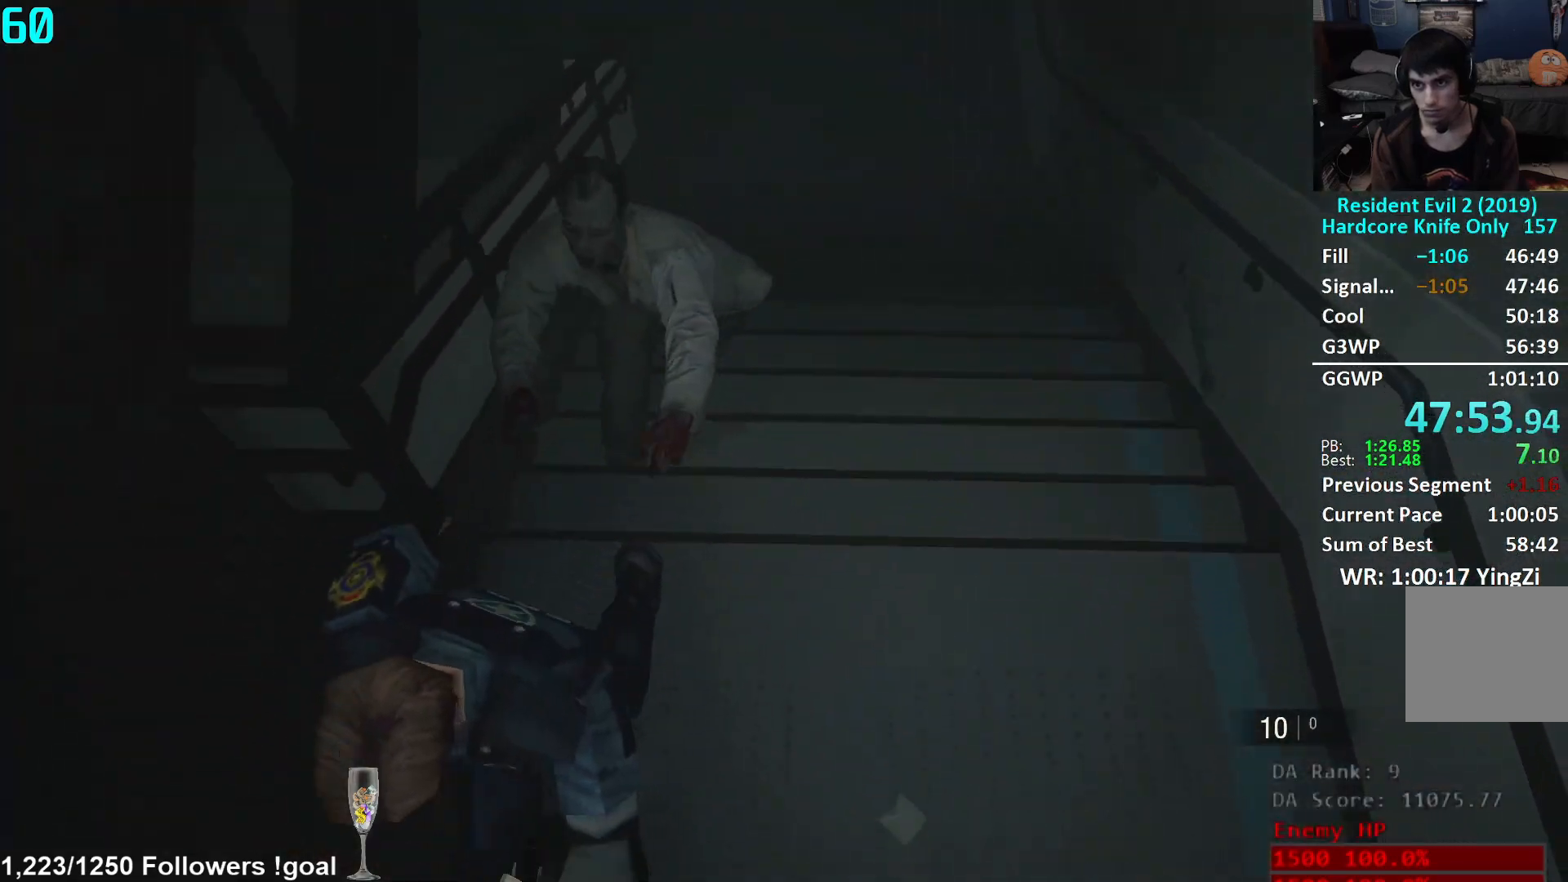
{"buttons": [], "left_stick": "up-left", "right_stick": "left", "events": [[334, "left_stick", "up-left"]]}
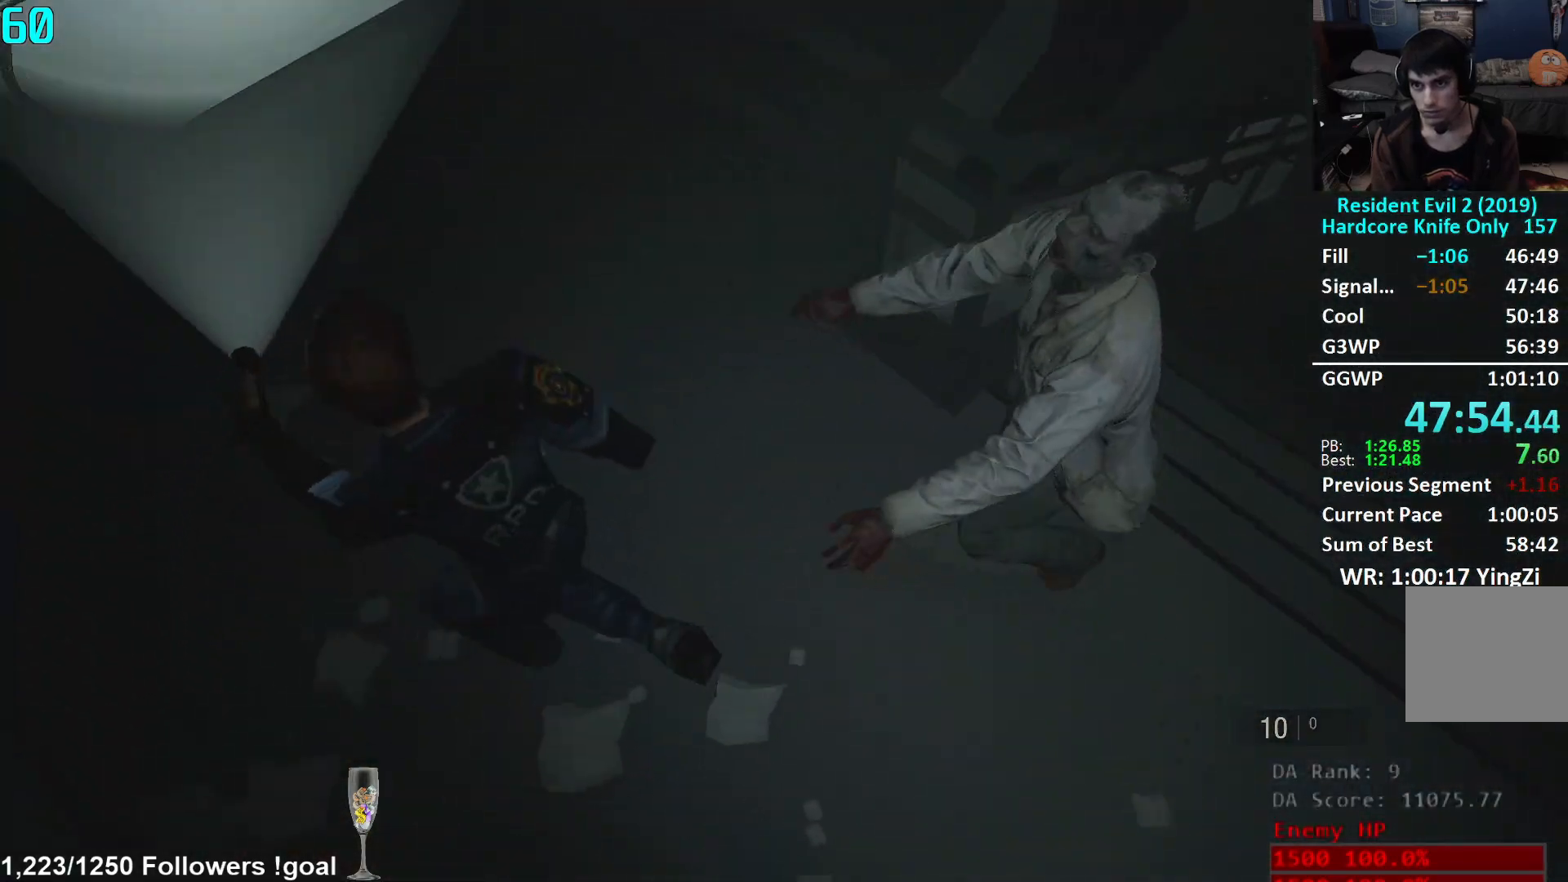
{"buttons": [], "left_stick": "up-left", "right_stick": "right", "events": [[117, "right_stick", "center"], [484, "right_stick", "right"]]}
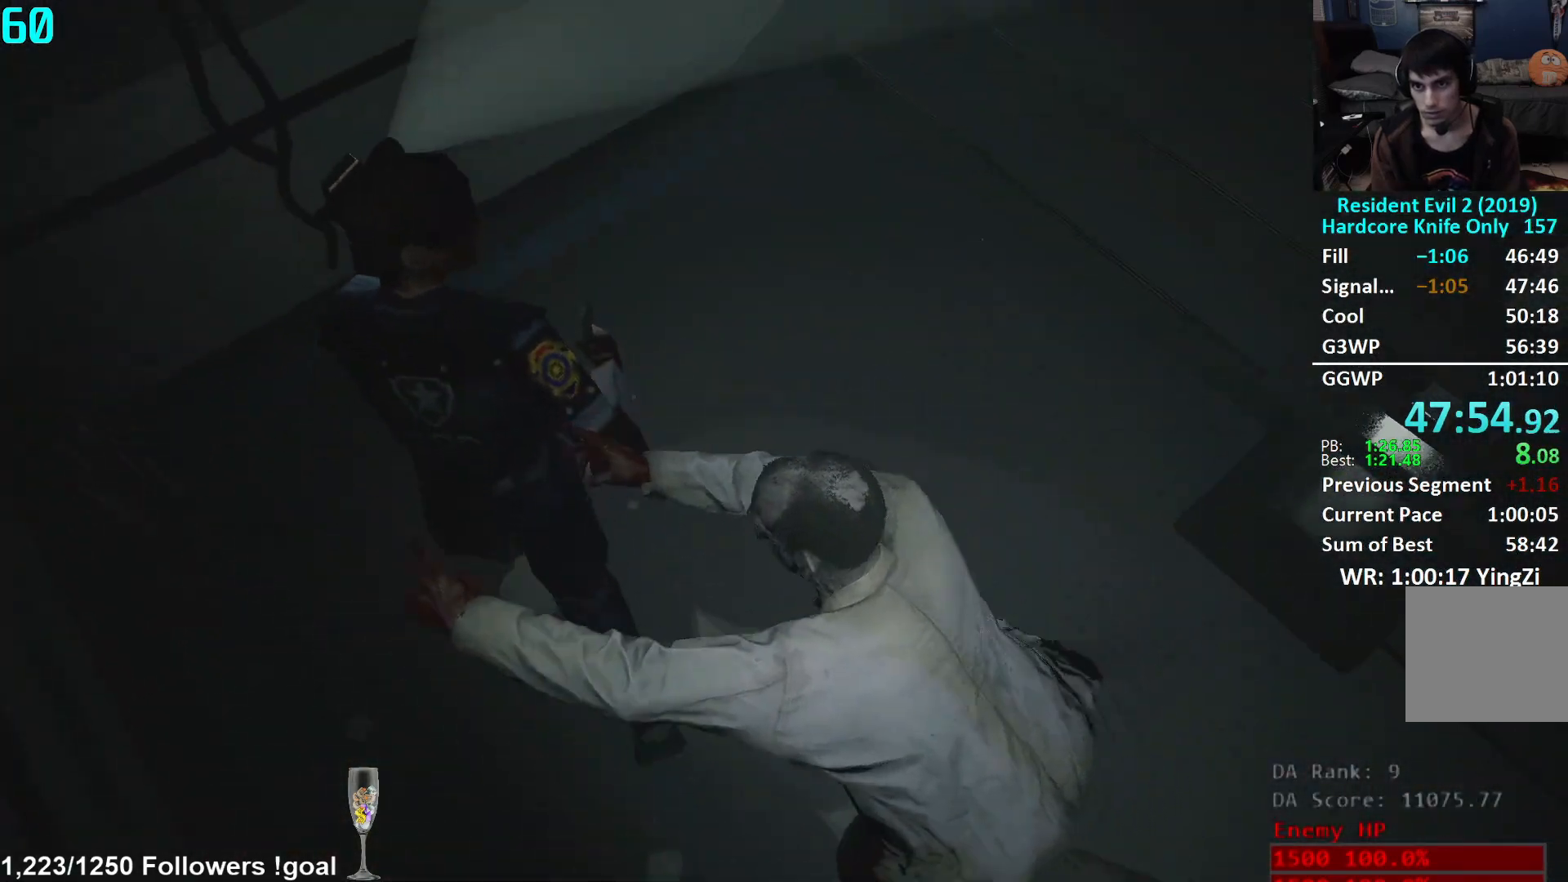
{"buttons": [], "left_stick": "right", "right_stick": "right", "events": [[167, "left_stick", "right"], [200, "L2", "down"], [250, "L2", "up"], [250, "L3", "down"], [384, "L3", "up"]]}
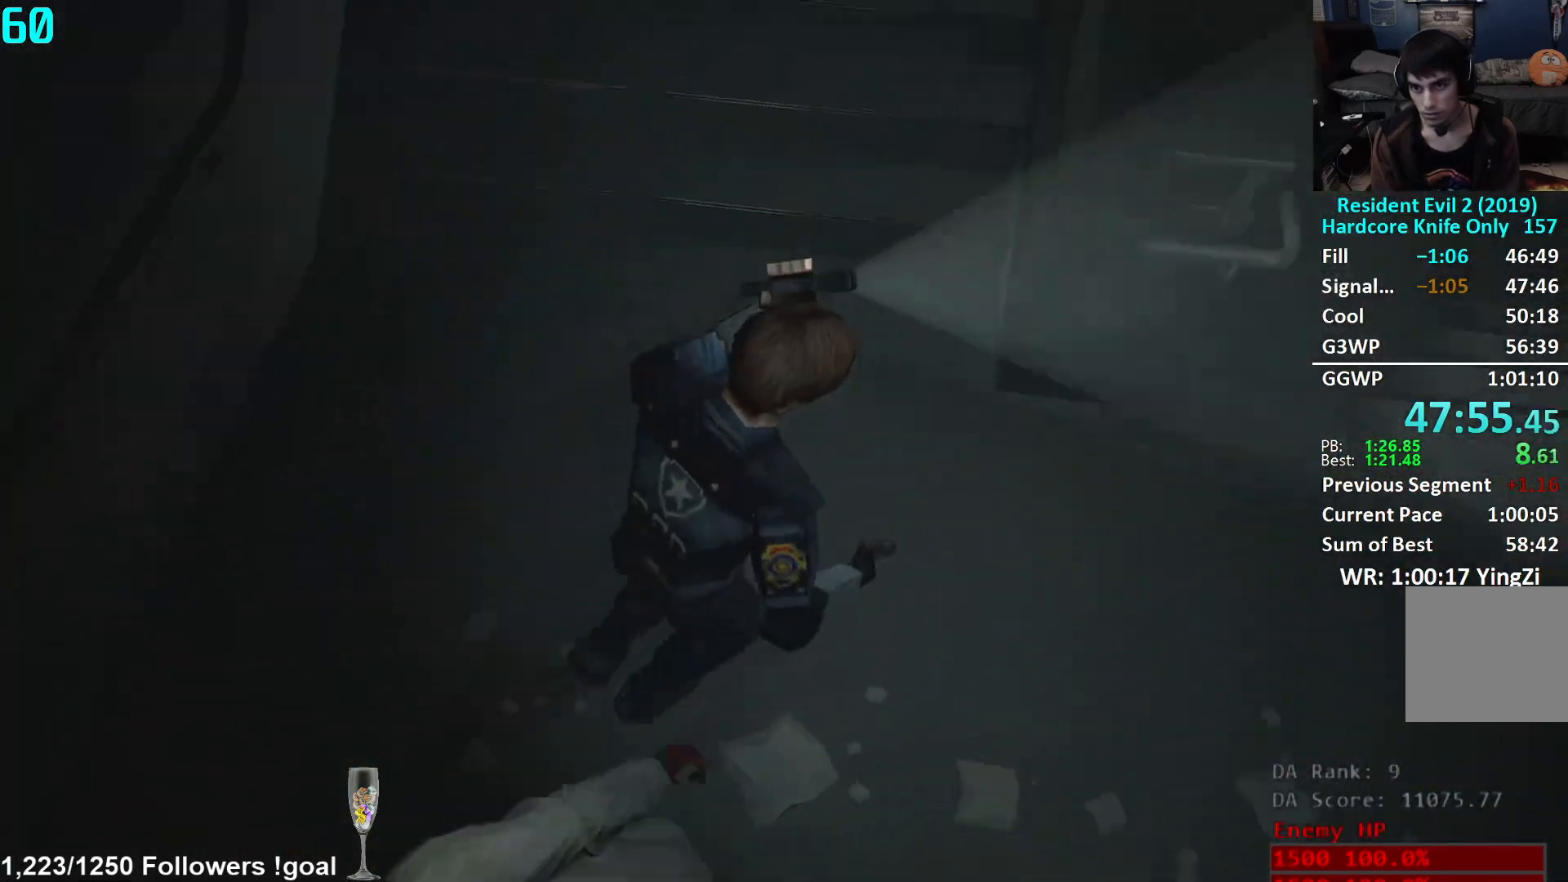
{"buttons": [], "left_stick": "up-right", "right_stick": "center", "events": [[151, "left_stick", "up-right"], [301, "right_stick", "center"]]}
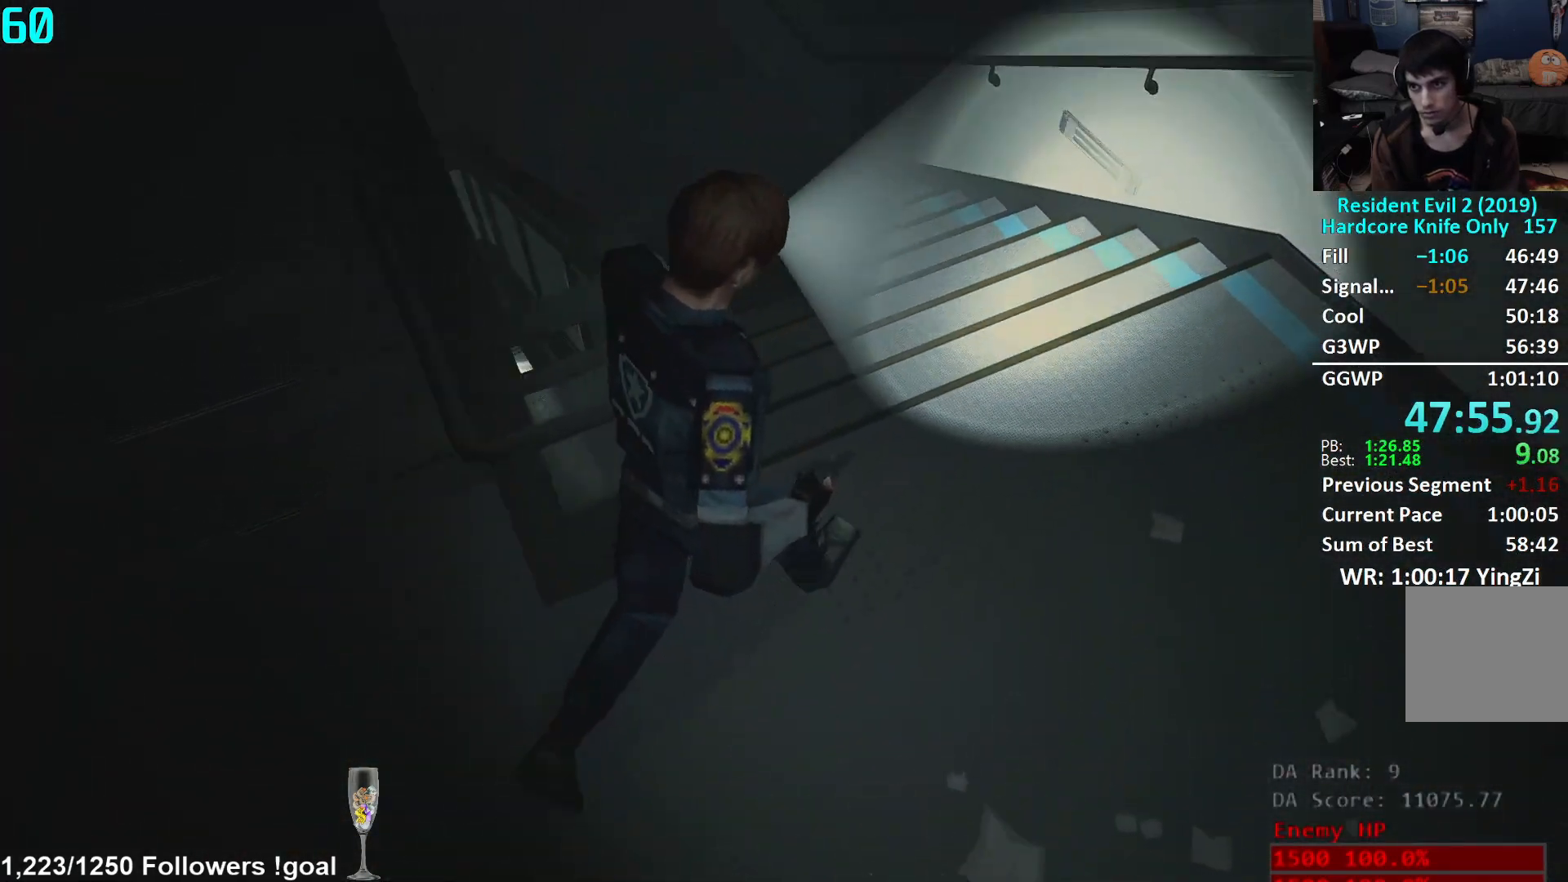
{"buttons": [], "left_stick": "up", "right_stick": "center", "events": [[34, "right_stick", "left"], [84, "left_stick", "up"], [351, "L2", "down"], [367, "right_stick", "center"], [384, "L2", "up"]]}
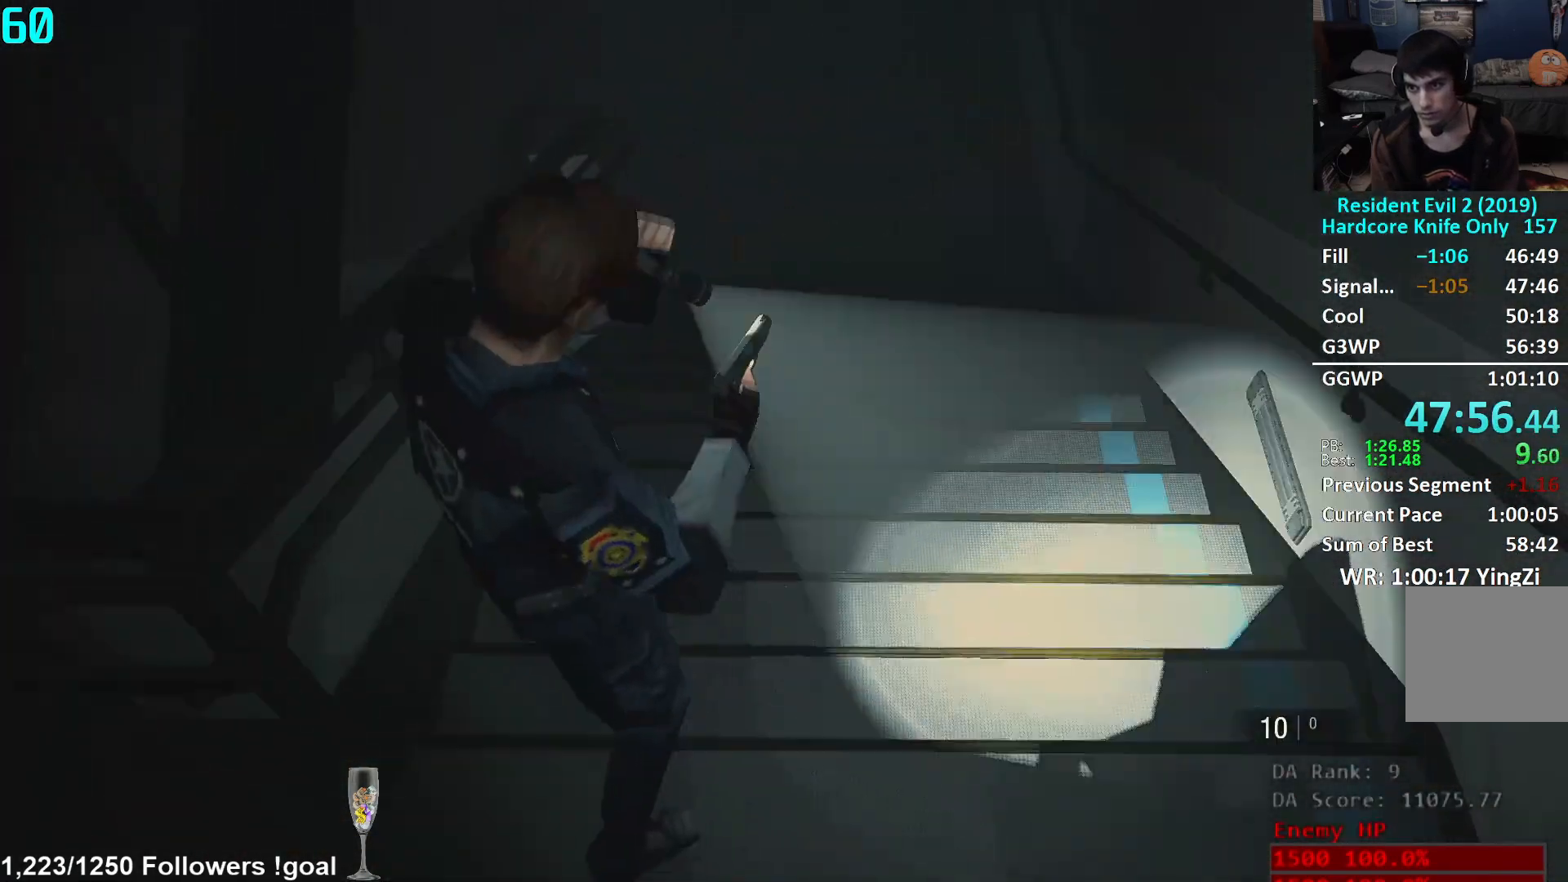
{"buttons": [], "left_stick": "up", "right_stick": "center", "events": [[383, "L2", "down"], [433, "L2", "up"]]}
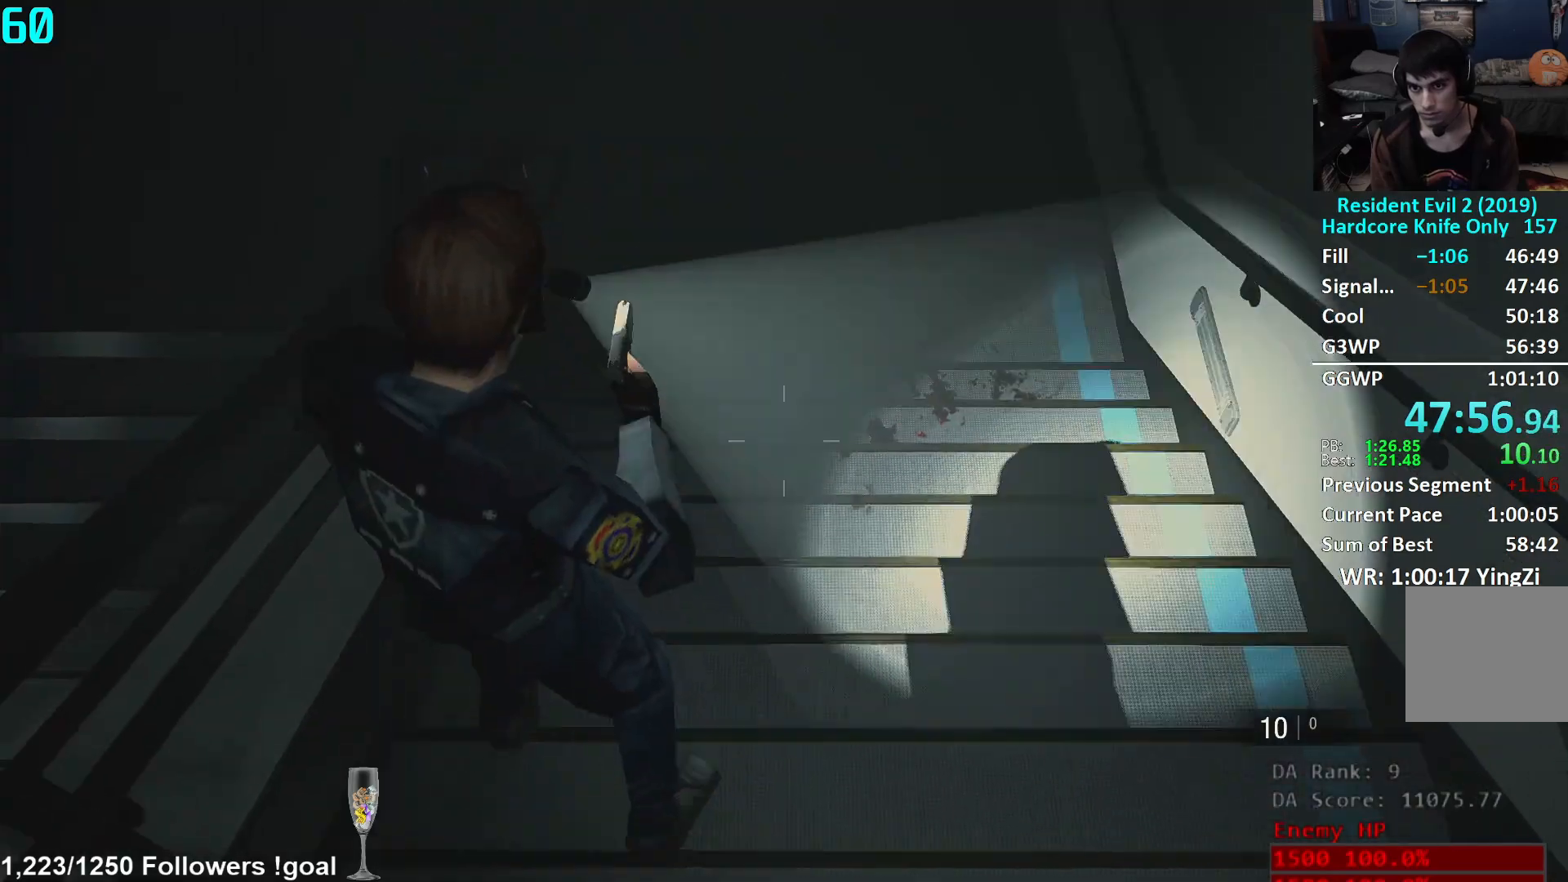
{"buttons": [], "left_stick": "up", "right_stick": "left", "events": [[84, "right_stick", "left"], [367, "right_stick", "center"], [467, "L2", "down"], [467, "right_stick", "left"], [501, "L2", "up"]]}
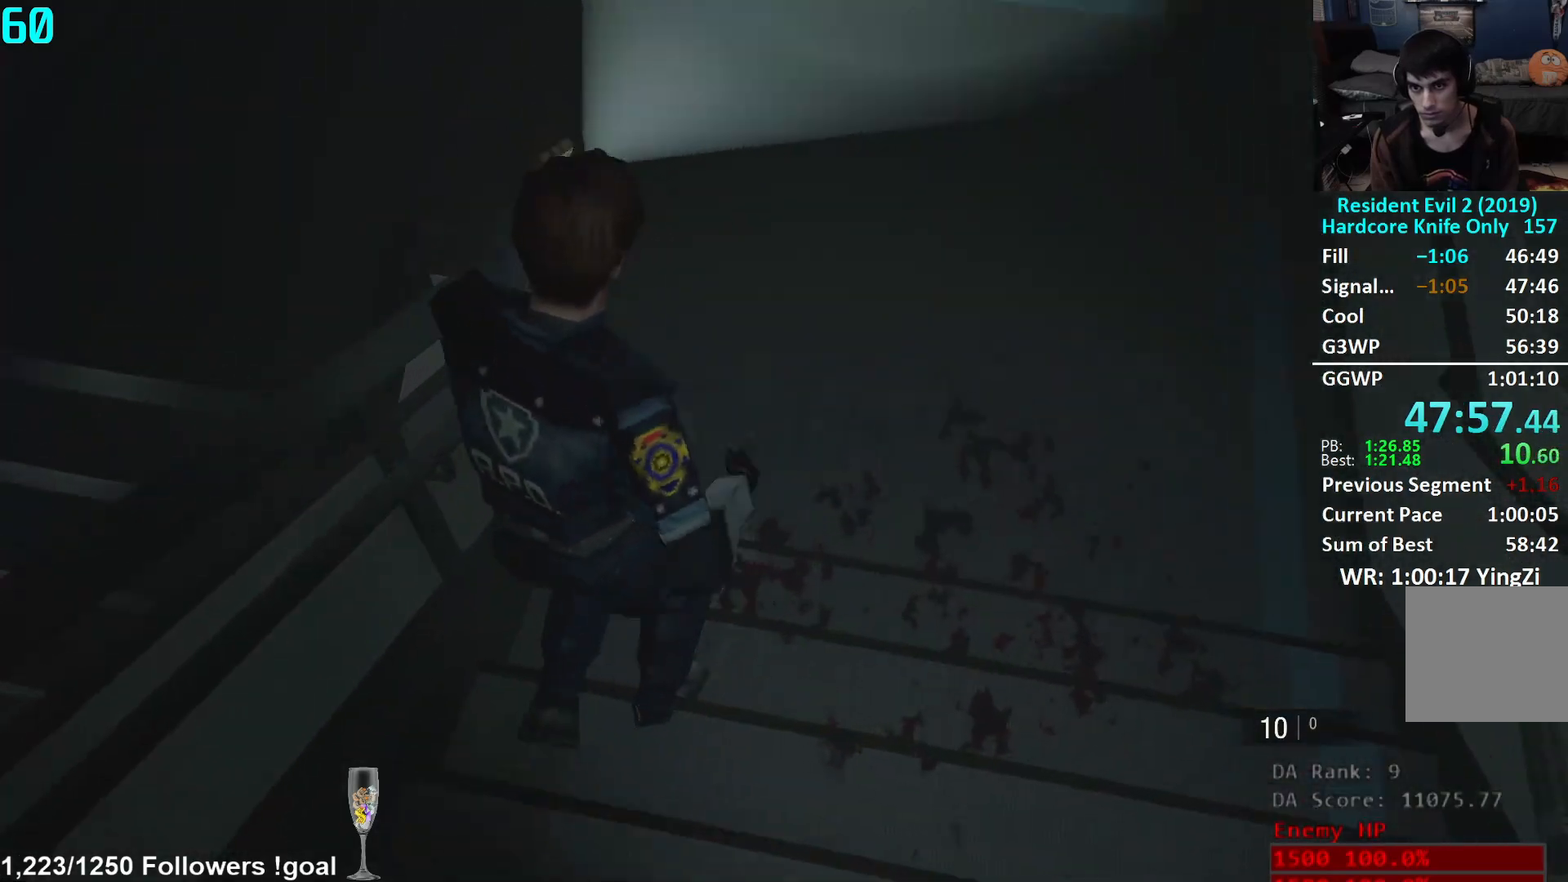
{"buttons": ["L2"], "left_stick": "up", "right_stick": "left", "events": [[500, "L2", "down"]]}
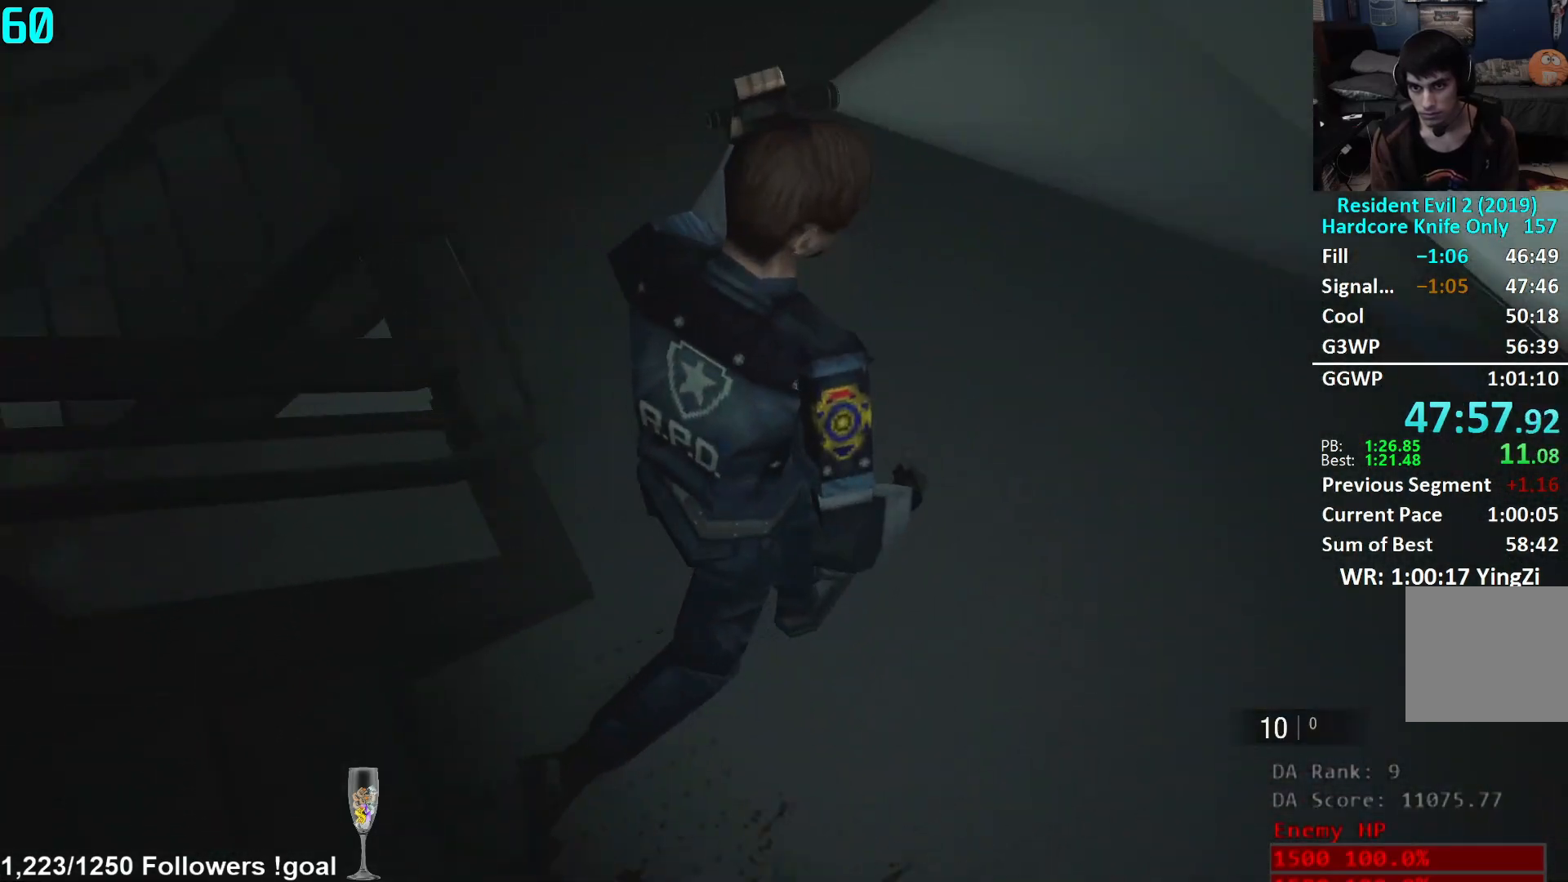
{"buttons": [], "left_stick": "up", "right_stick": "left", "events": [[67, "L2", "up"]]}
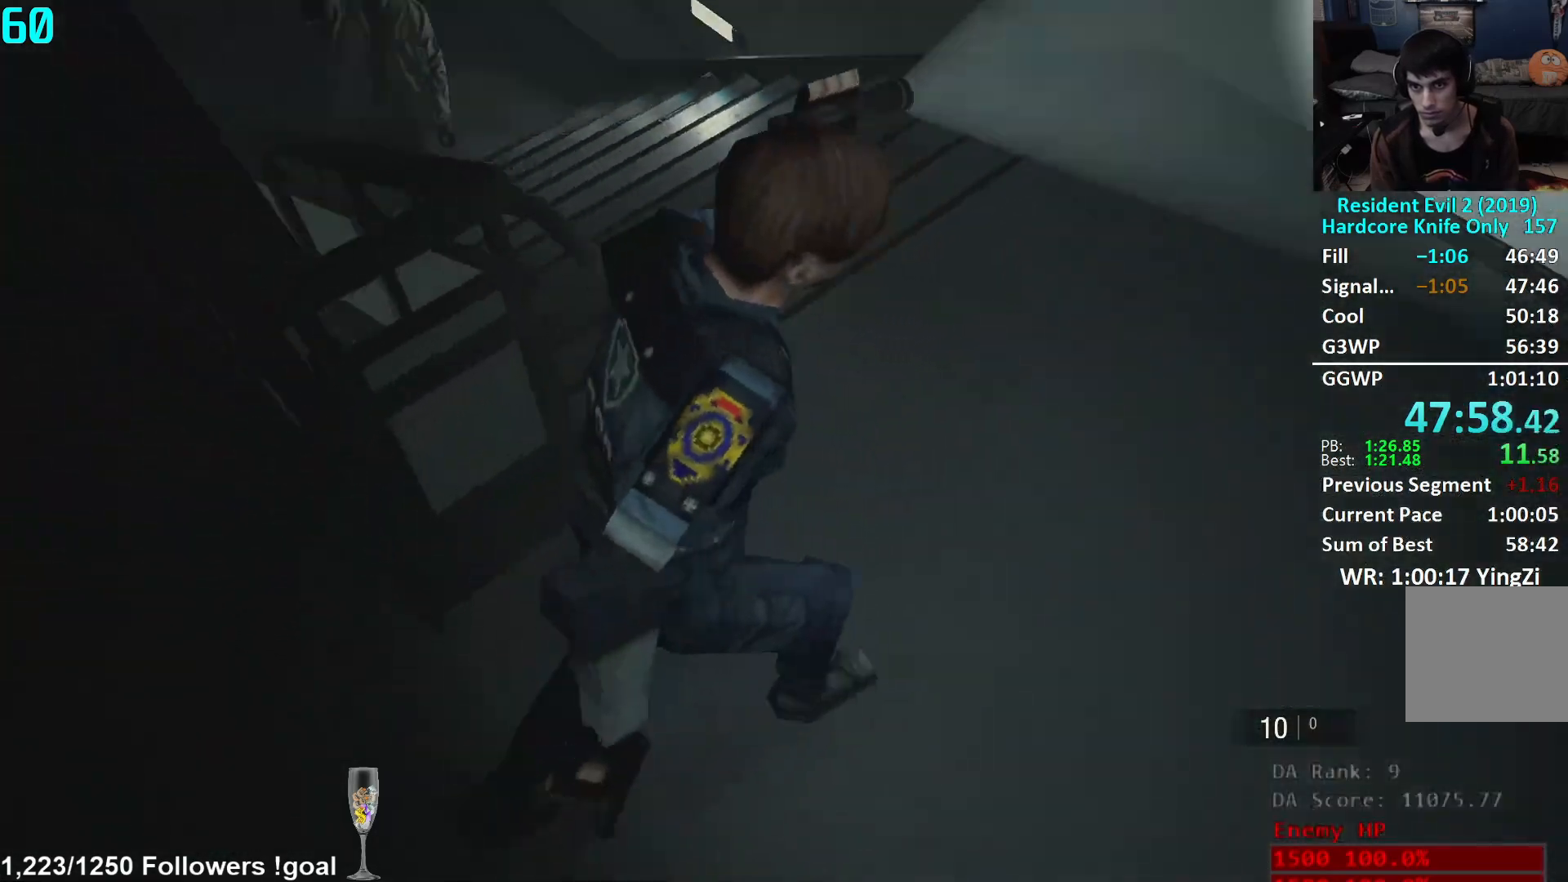
{"buttons": [], "left_stick": "up", "right_stick": "center", "events": [[183, "L2", "down"], [233, "L2", "up"], [267, "right_stick", "center"]]}
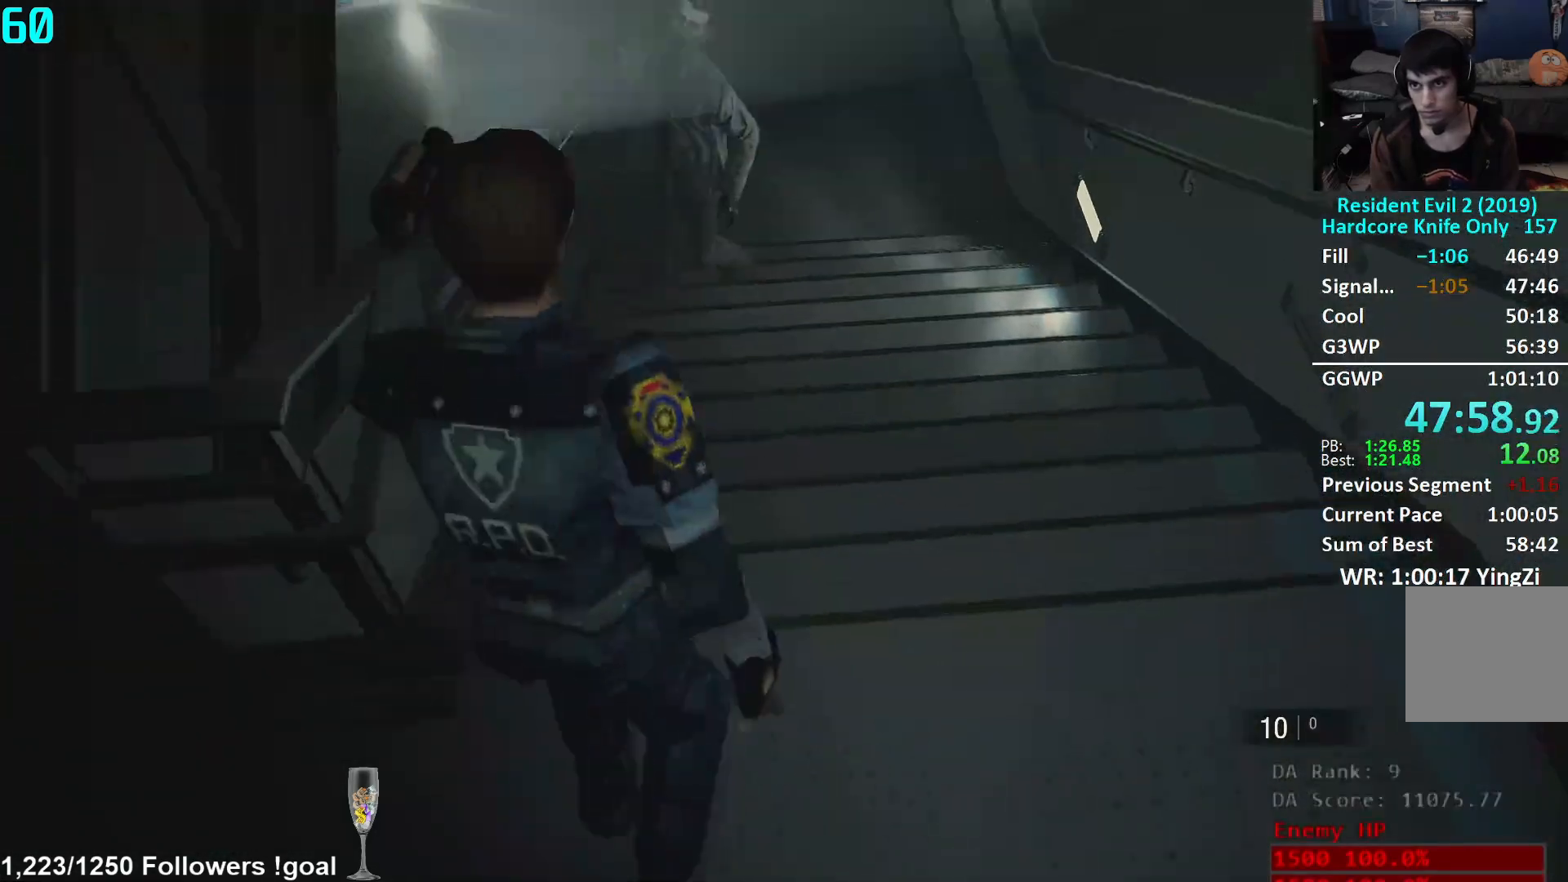
{"buttons": ["L3"], "left_stick": "down", "right_stick": "center", "events": [[300, "left_stick", "down-right"], [351, "left_stick", "down"], [367, "L3", "down"]]}
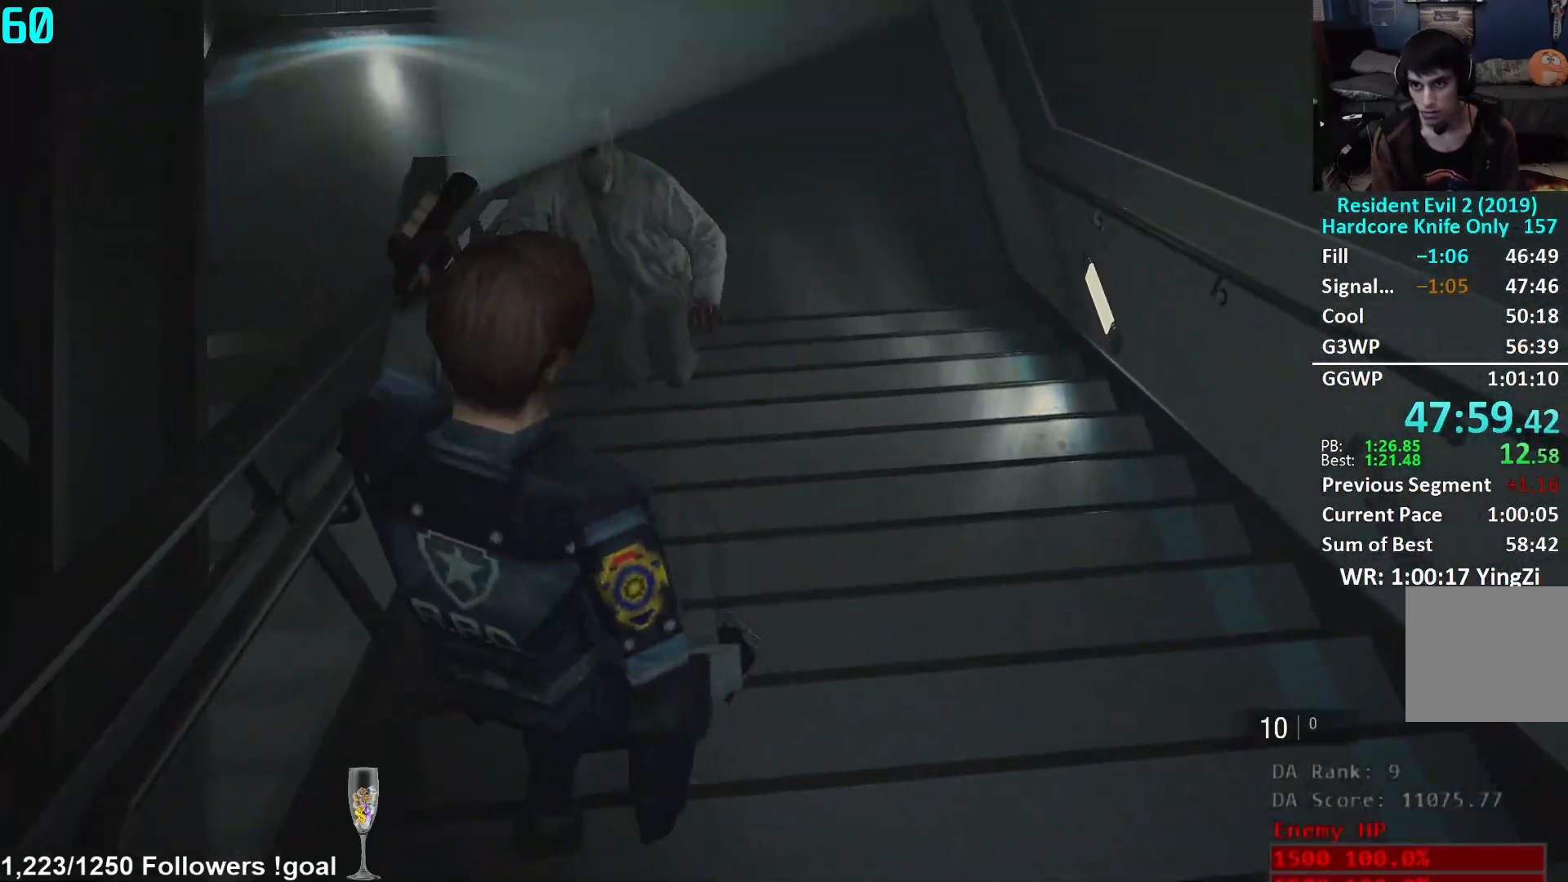
{"buttons": [], "left_stick": "down-left", "right_stick": "left", "events": [[50, "L3", "up"], [233, "right_stick", "left"], [300, "left_stick", "down-left"]]}
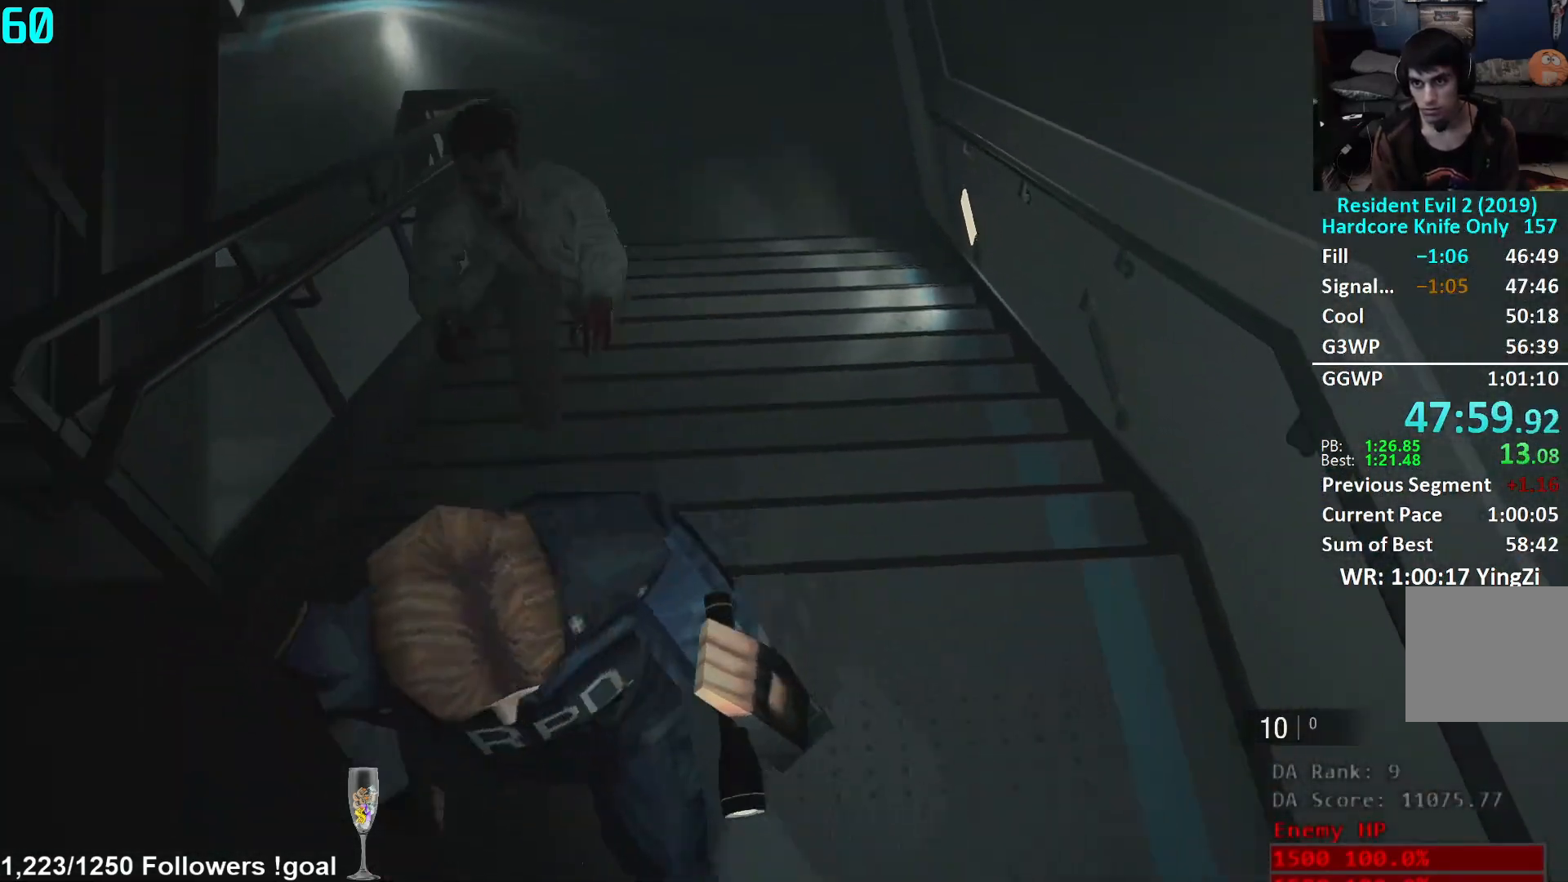
{"buttons": [], "left_stick": "left", "right_stick": "right", "events": [[100, "right_stick", "center"], [150, "left_stick", "left"], [384, "right_stick", "right"]]}
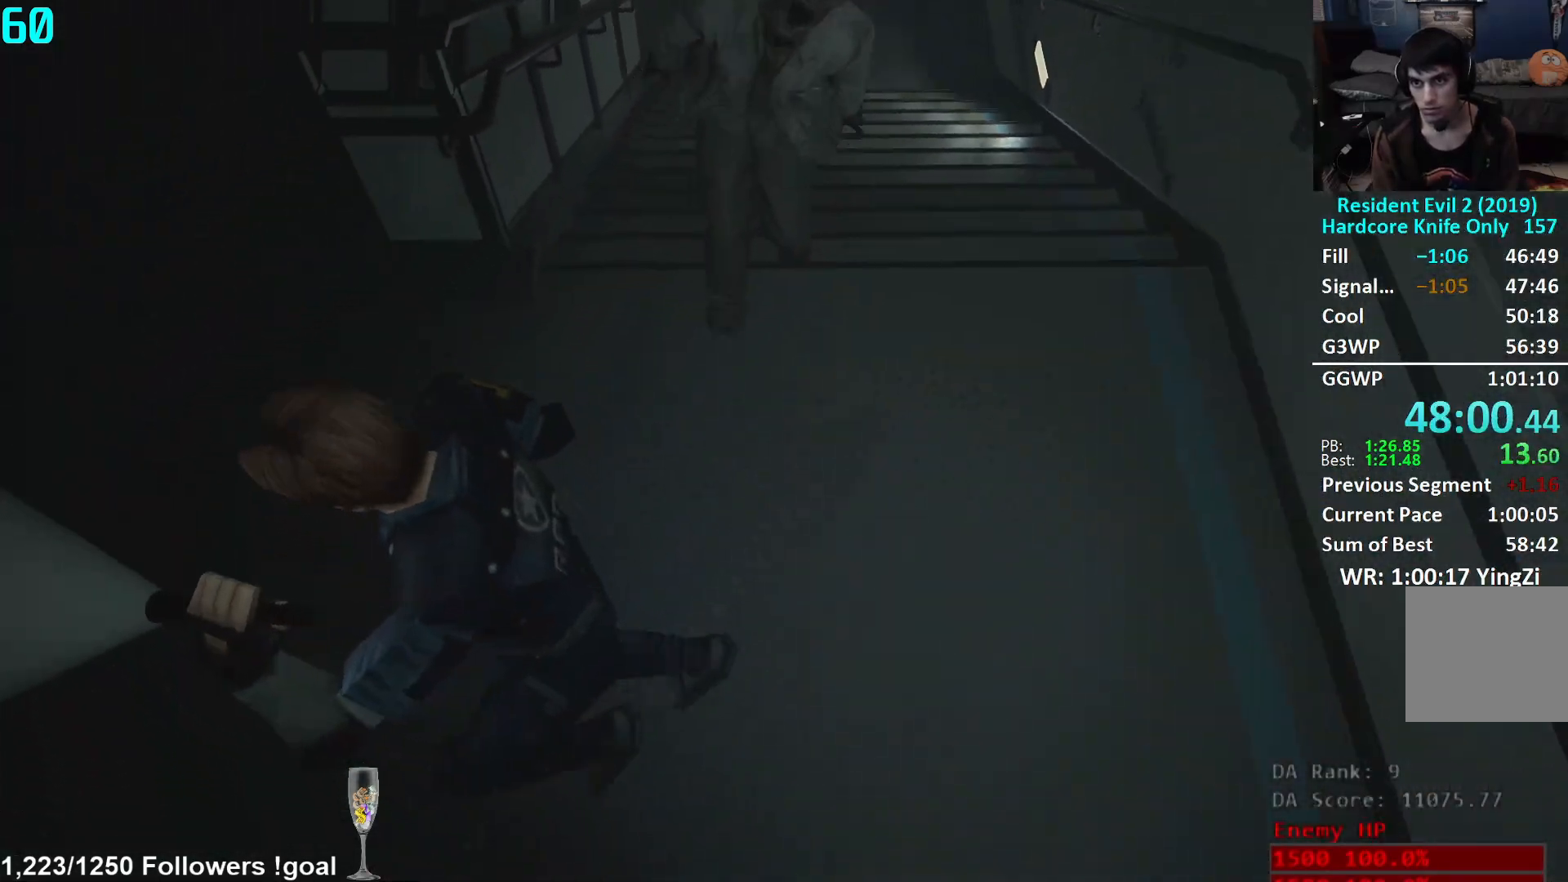
{"buttons": [], "left_stick": "up", "right_stick": "center", "events": [[233, "left_stick", "up"], [250, "L2", "down"], [317, "L2", "up"], [367, "L3", "down"], [467, "L3", "up"], [467, "right_stick", "center"]]}
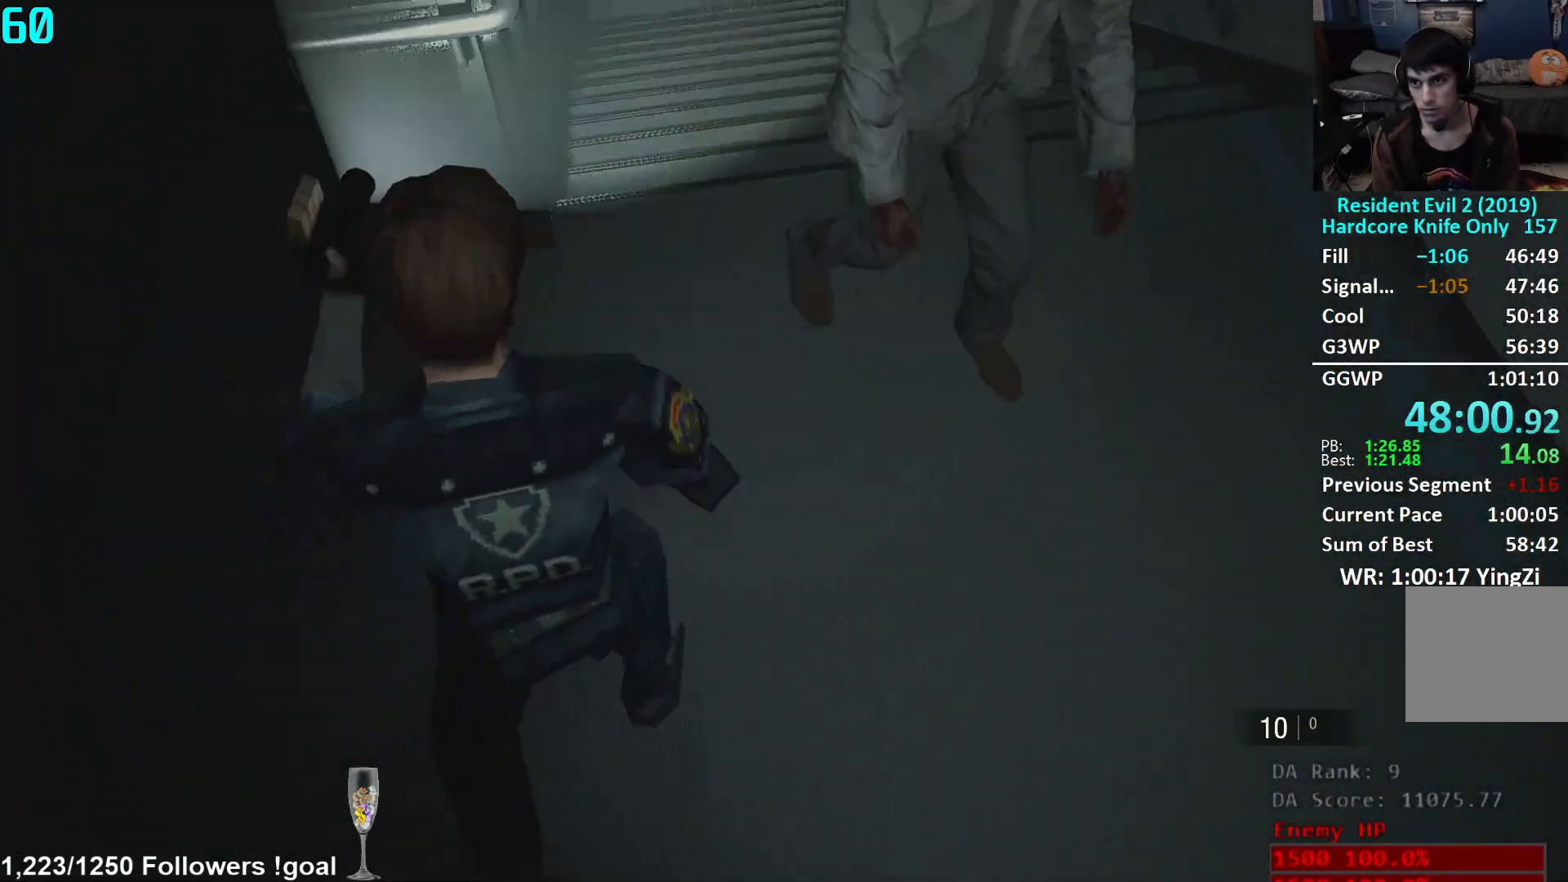
{"buttons": [], "left_stick": "up", "right_stick": "left", "events": [[34, "right_stick", "right"], [167, "right_stick", "center"], [401, "right_stick", "left"]]}
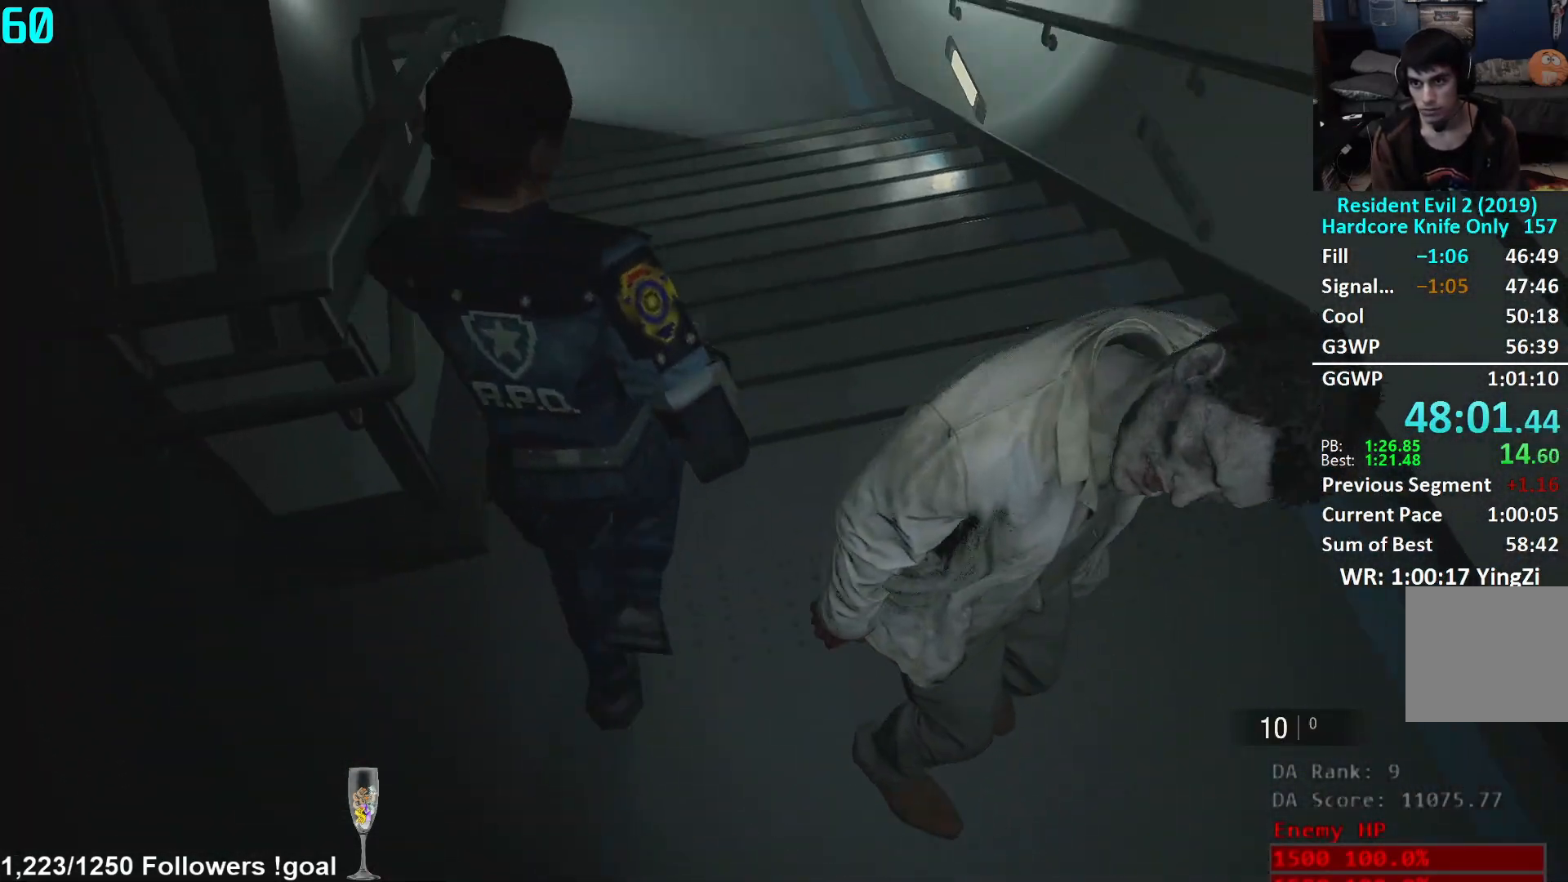
{"buttons": [], "left_stick": "up", "right_stick": "center", "events": [[150, "right_stick", "center"], [250, "L2", "down"], [283, "L2", "up"]]}
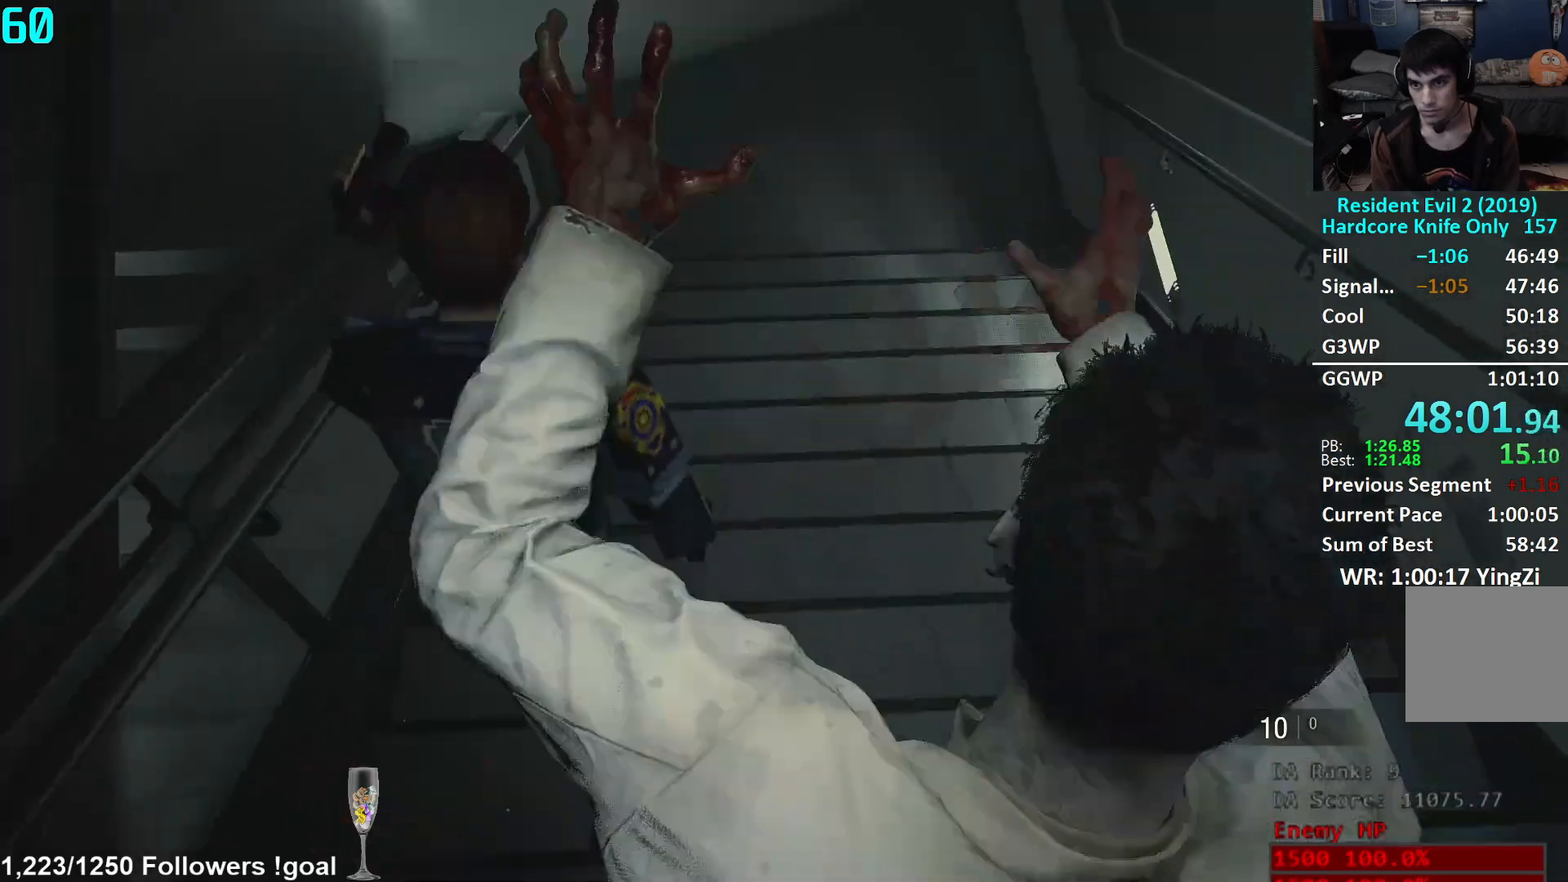
{"buttons": [], "left_stick": "up", "right_stick": "center", "events": [[217, "L2", "down"], [250, "L2", "up"]]}
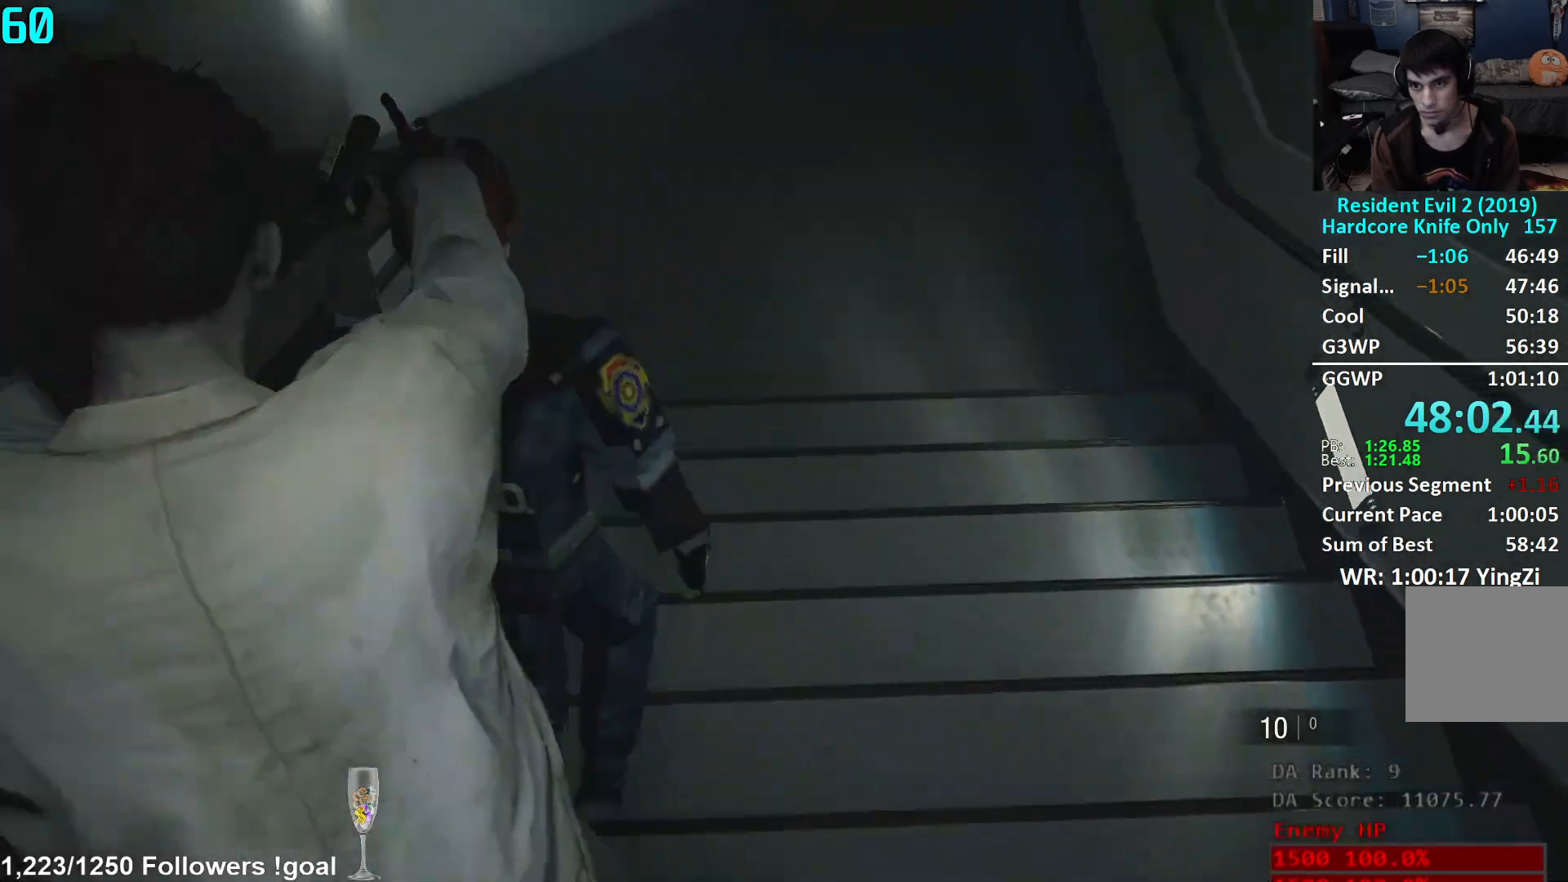
{"buttons": [], "left_stick": "up", "right_stick": "left", "events": [[233, "L2", "down"], [283, "L2", "up"], [500, "right_stick", "left"]]}
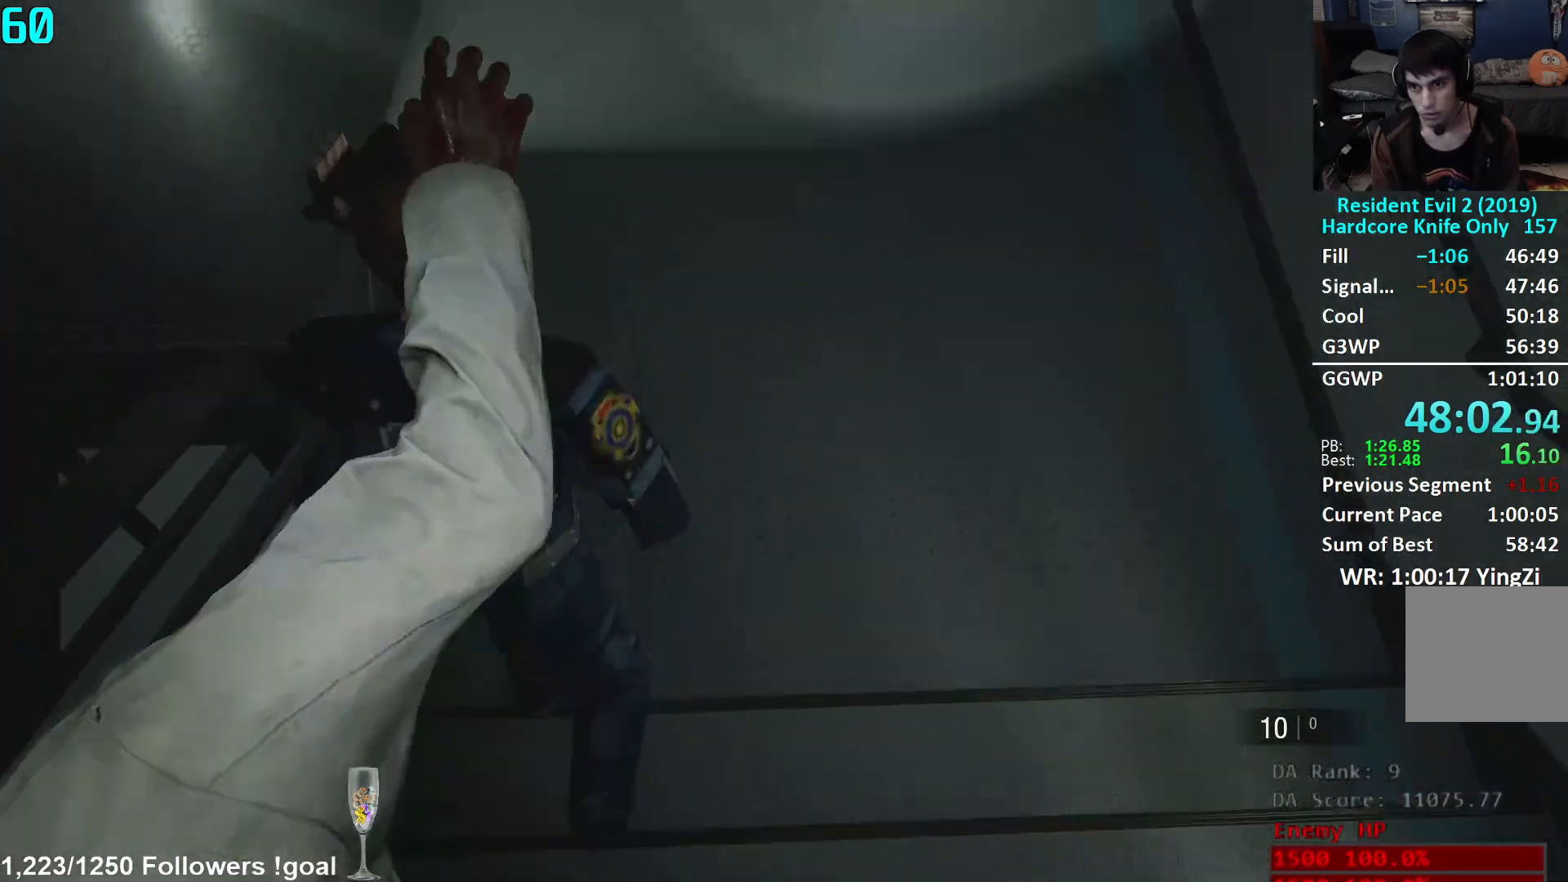
{"buttons": [], "left_stick": "left", "right_stick": "left", "events": [[351, "left_stick", "left"]]}
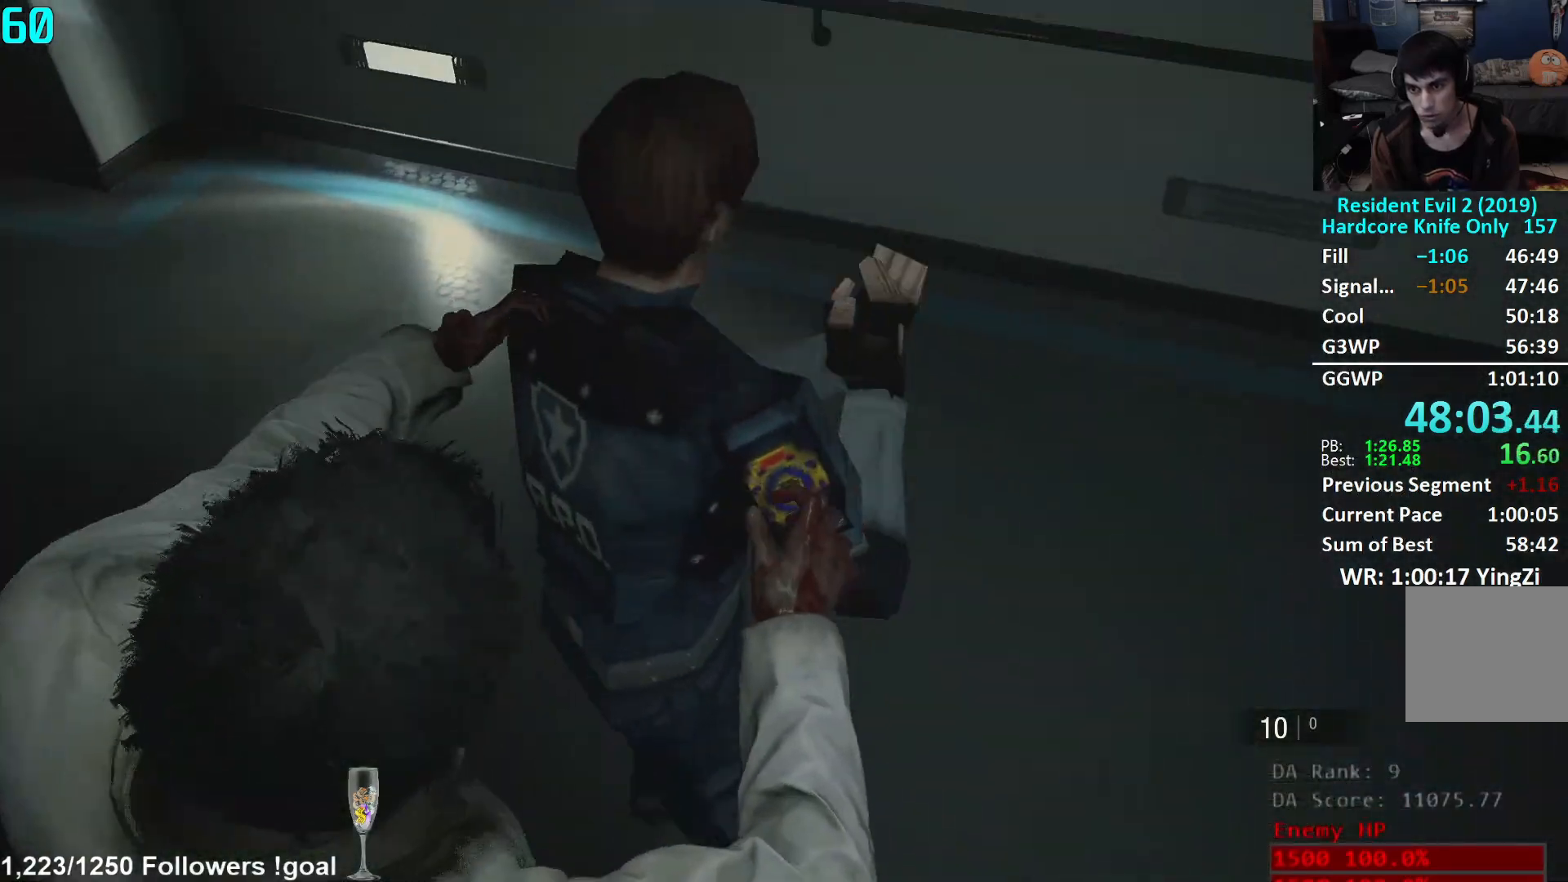
{"buttons": [], "left_stick": "center", "right_stick": "center", "events": [[267, "left_stick", "center"], [300, "right_stick", "center"]]}
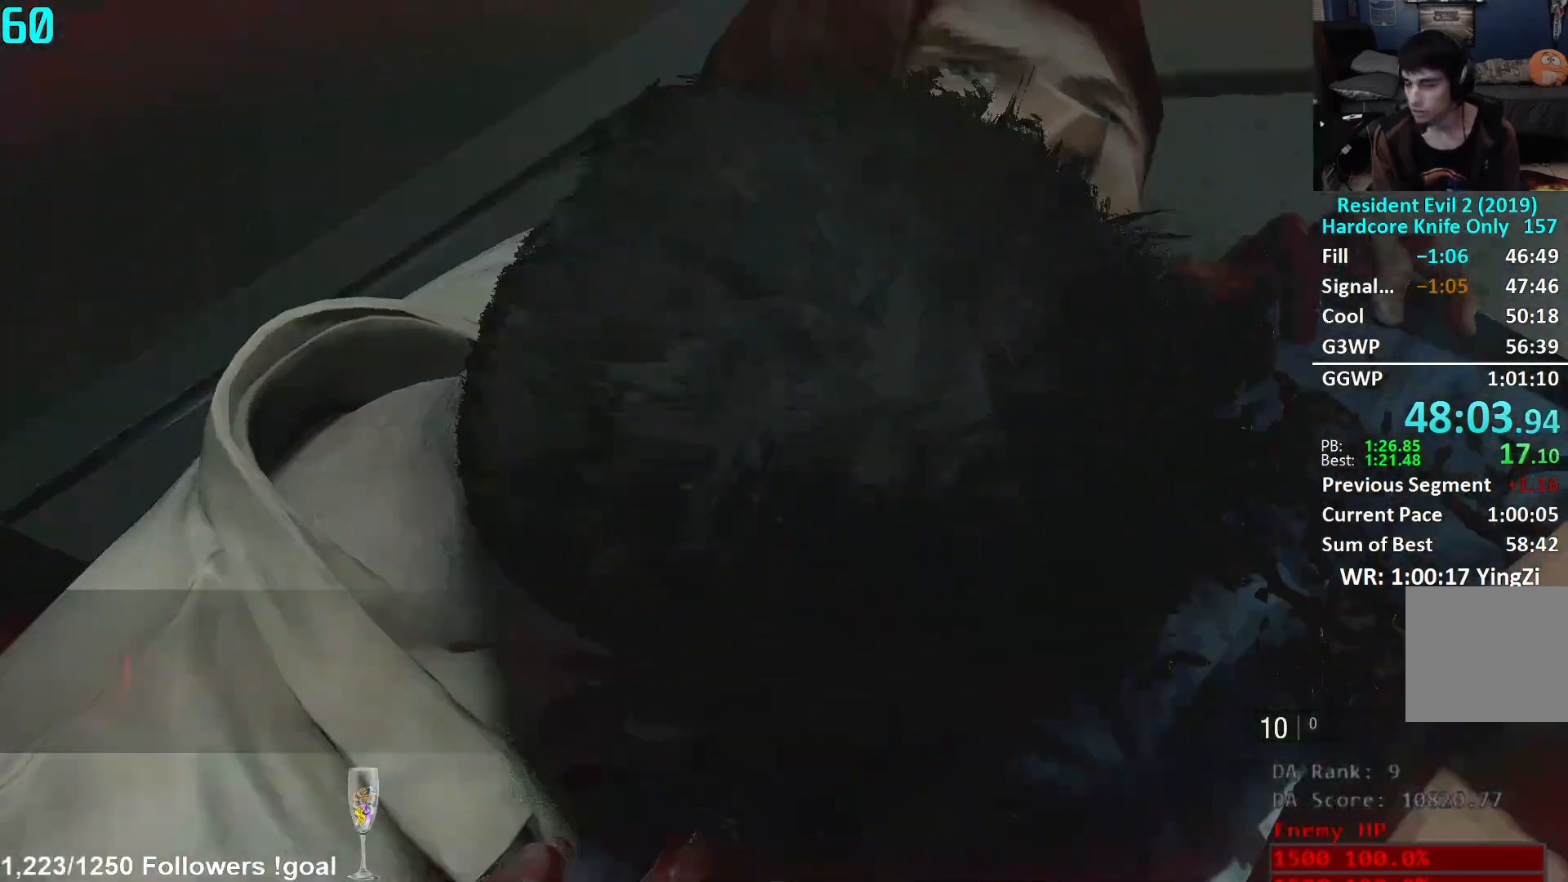
{"buttons": [], "left_stick": "center", "right_stick": "center", "events": []}
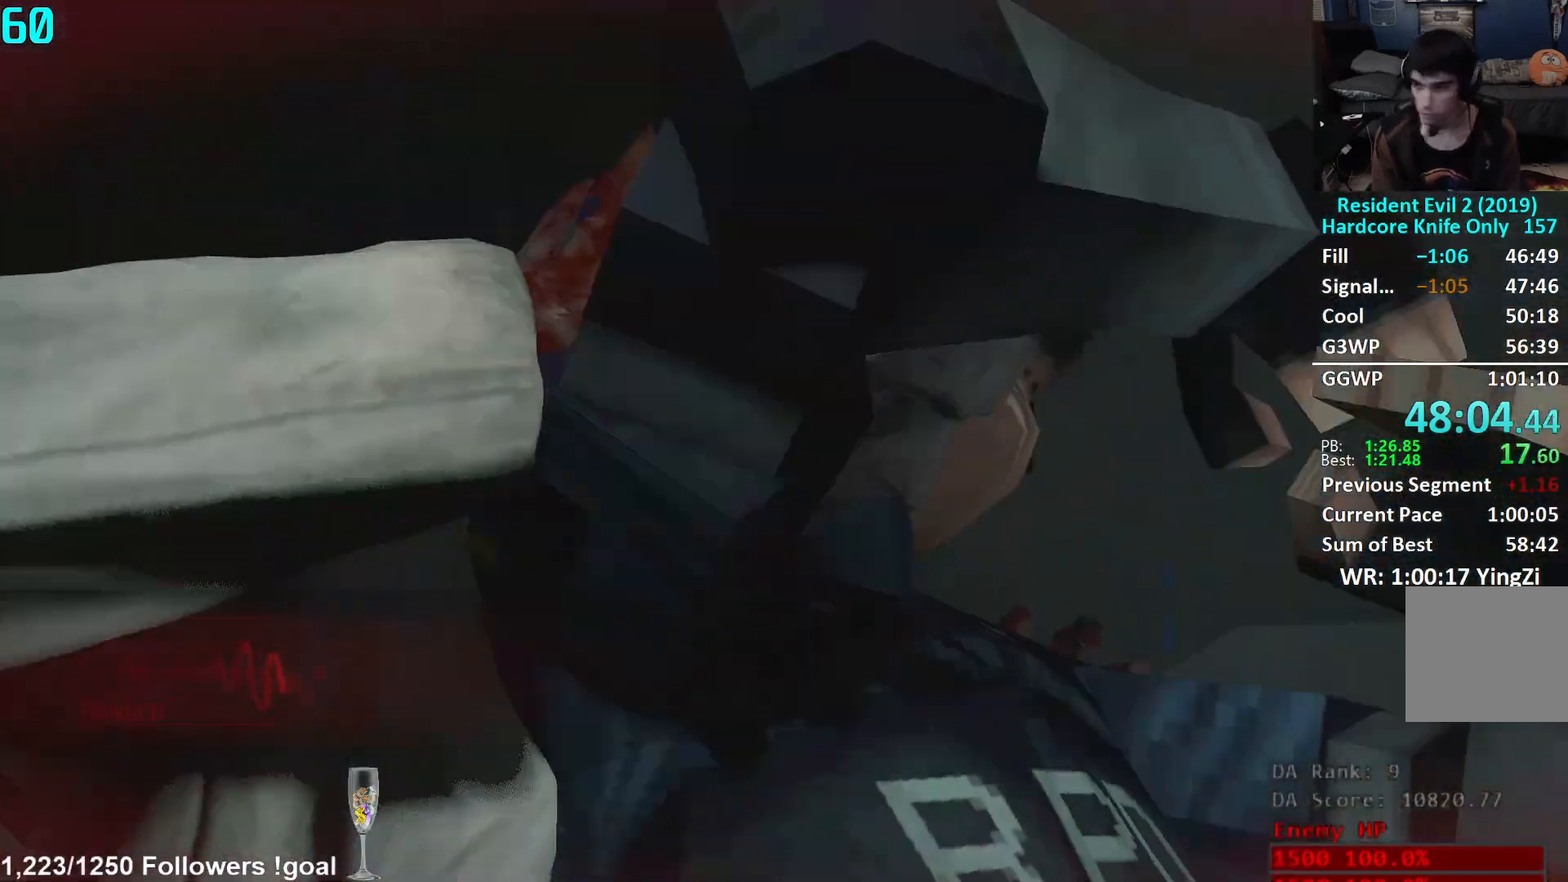
{"buttons": [], "left_stick": "center", "right_stick": "center", "events": []}
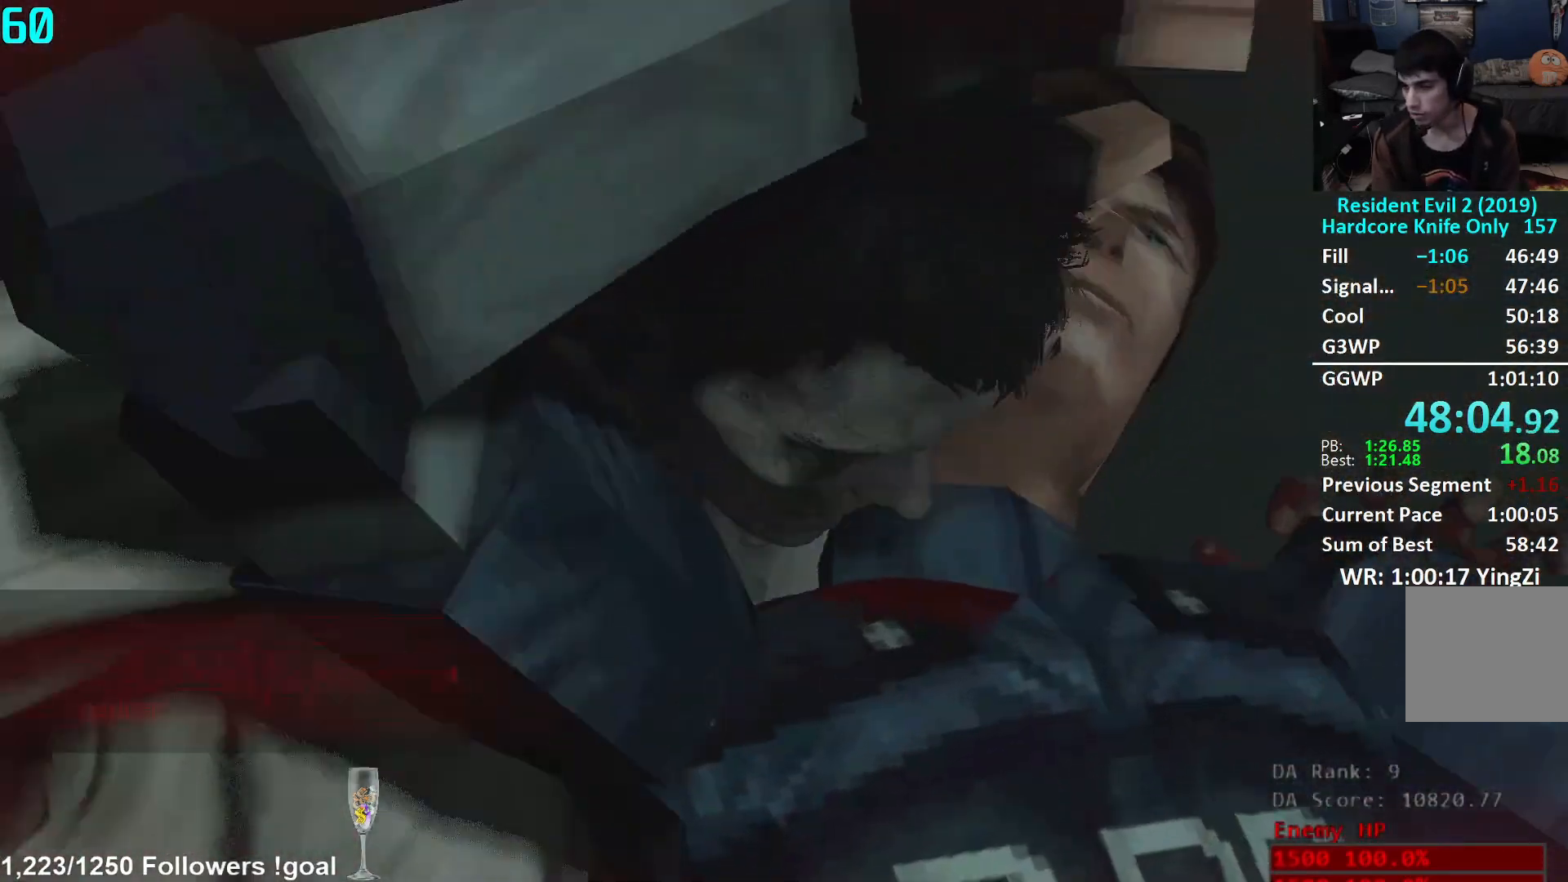
{"buttons": [], "left_stick": "center", "right_stick": "center", "events": []}
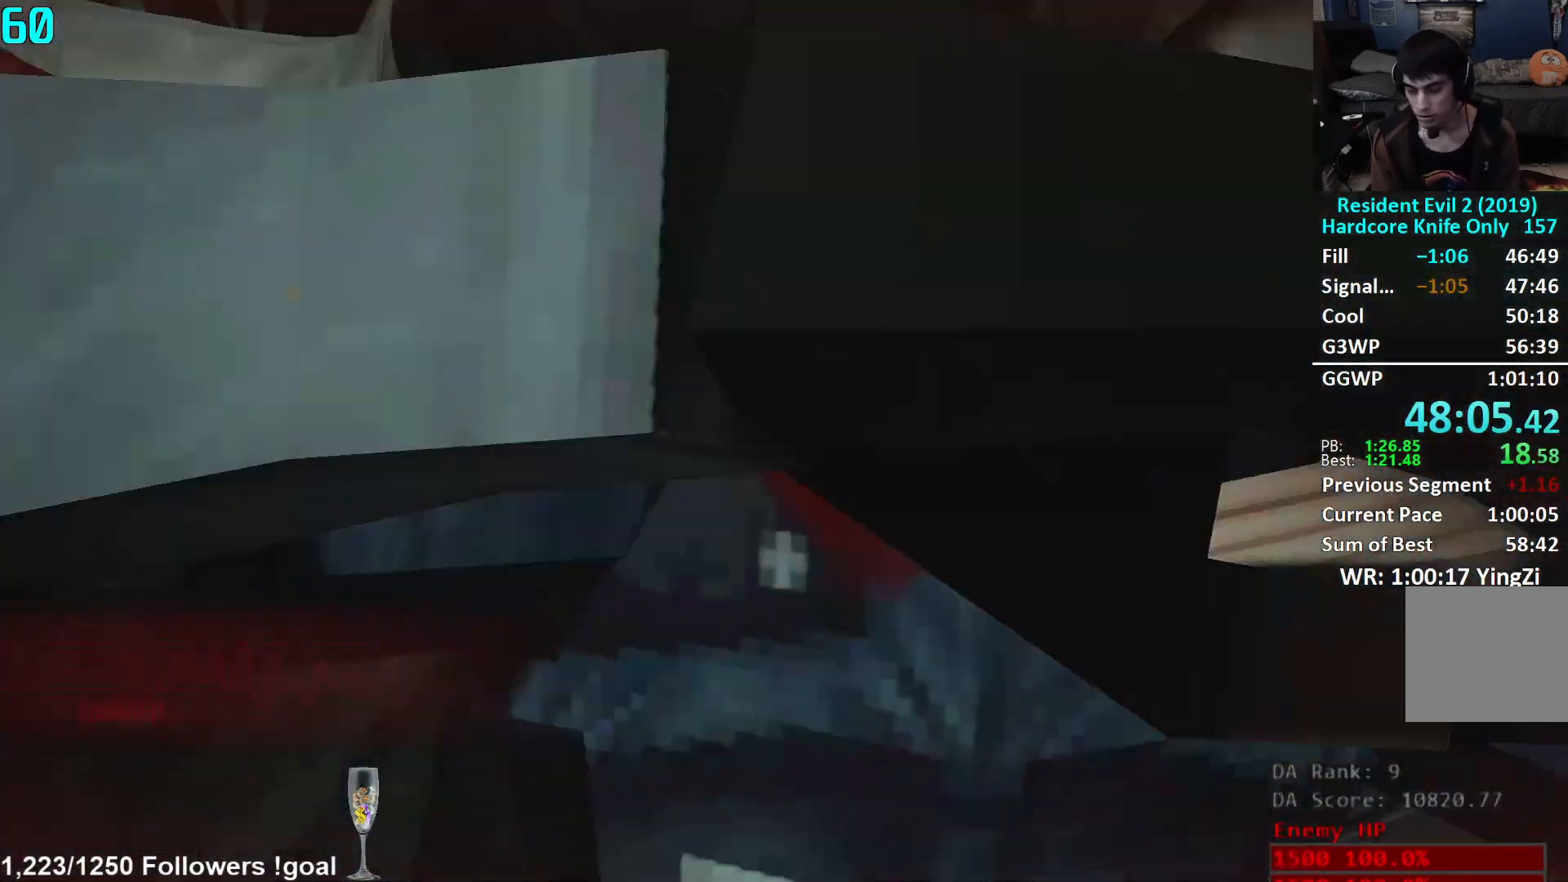
{"buttons": [], "left_stick": "left", "right_stick": "center", "events": [[300, "left_stick", "left"]]}